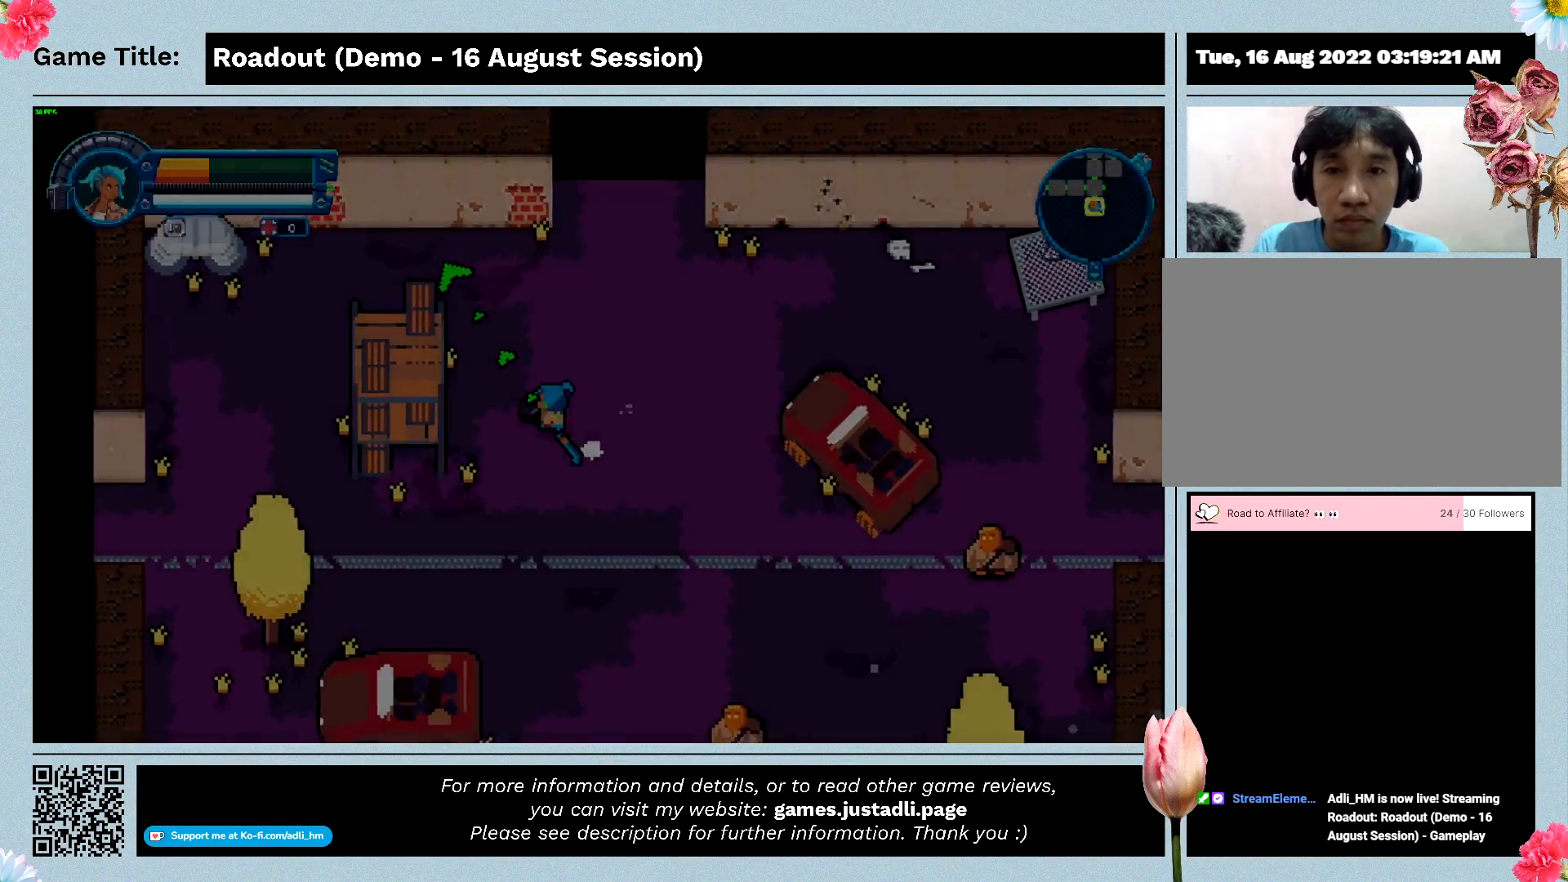
Gameplay with keyboard and mouse; each line is a JSON object with the keys held at the frame after it. "events" lists presses ("down") and releases ("up") of "0", "1", "2", "3", "4", "5", "6", "7", "8", "9", "a", "alt", "b", "c", "caps_lock", "ctrl", "d", "down", "e", "escape", "f", "f1", "f2", "f3", "f4", "f5", "f6", "f7", "f8", "g", "h", "i", "j", "k", "l", "left", "m", "n", "o", "p", "q", "r", "return", "right", "s", "shift", "space", "t", "tab", "tilde", "u", "up", "v", "w", "x", "y" and "z" between this image and that frame as [ms after this image, input, new state], when the widget could be followed in between. No other keys are recorded. Mouse buttons are not recorded. Not read: mouse_move.
{"keys": ["q"], "events": [[267, "q", "down"], [400, "a", "up"], [400, "w", "up"]]}
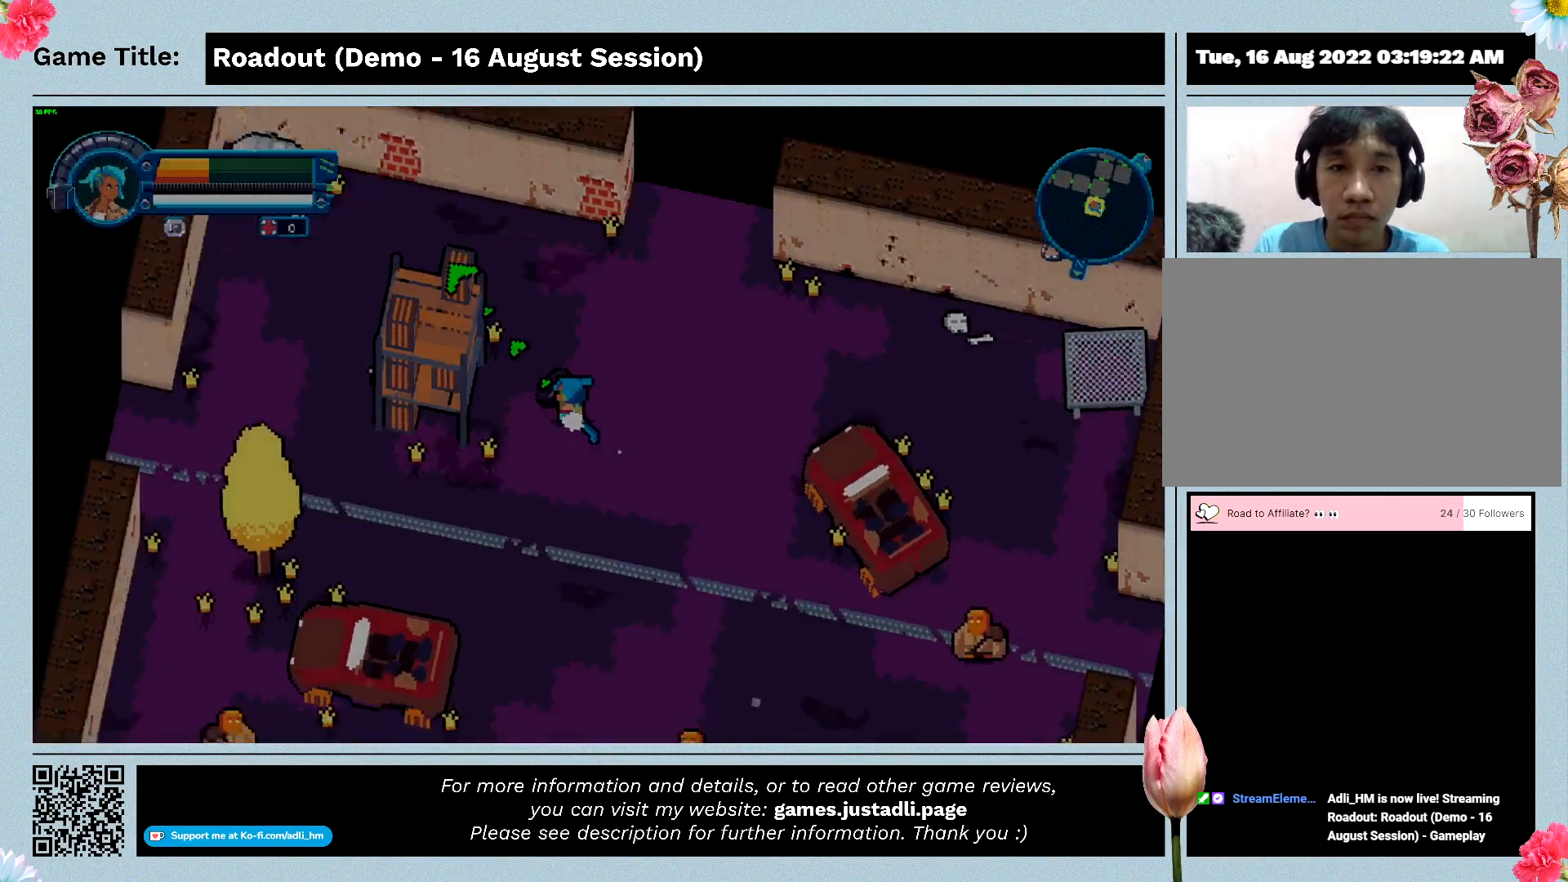
{"keys": [], "events": [[300, "q", "up"]]}
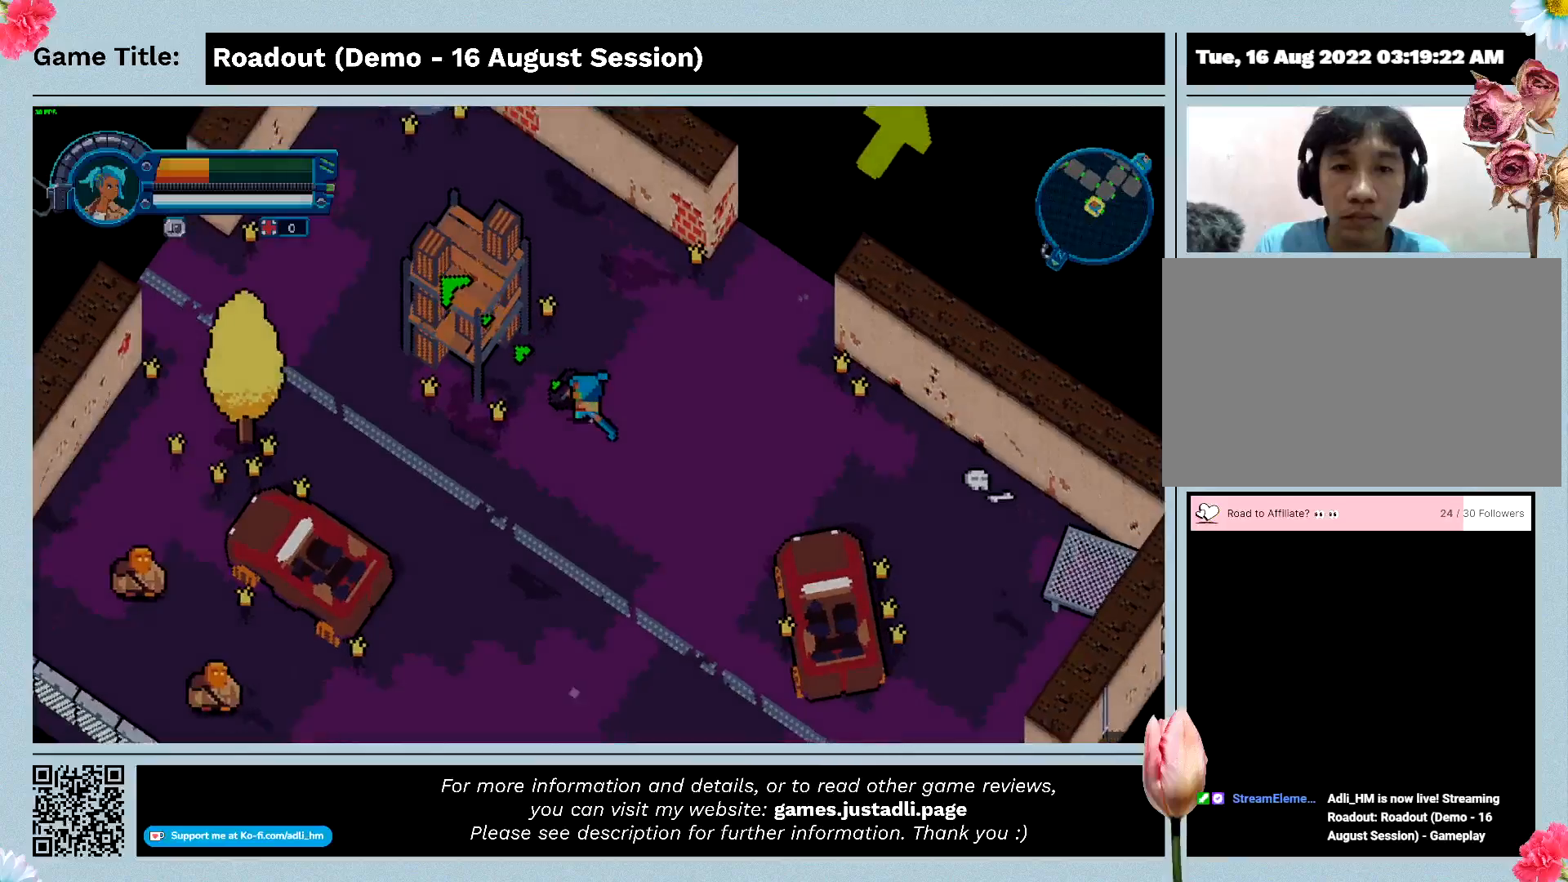
{"keys": [], "events": []}
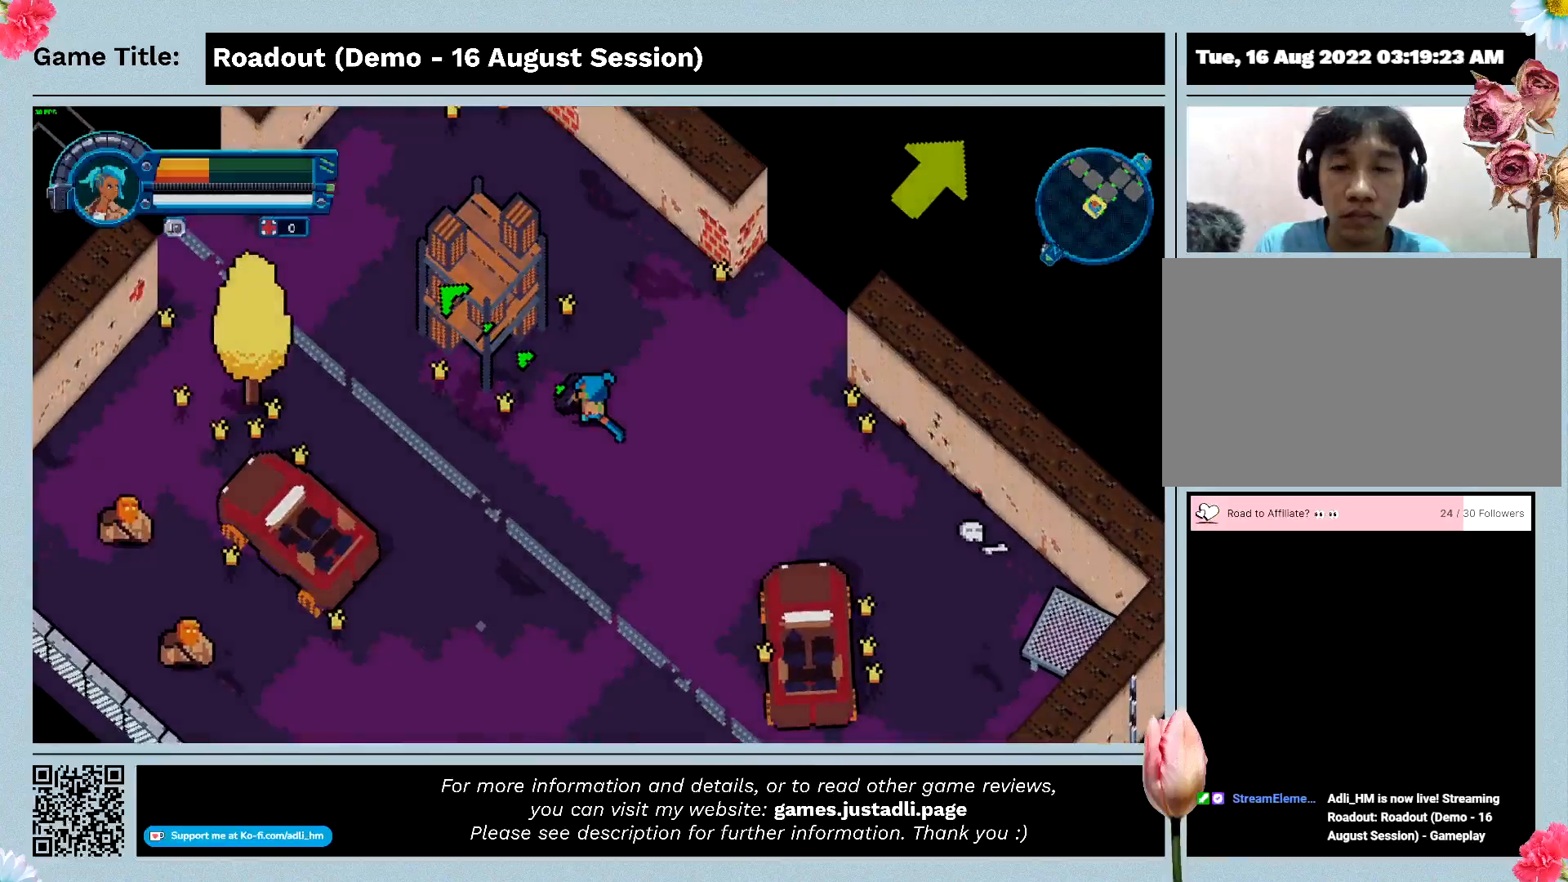
{"keys": [], "events": []}
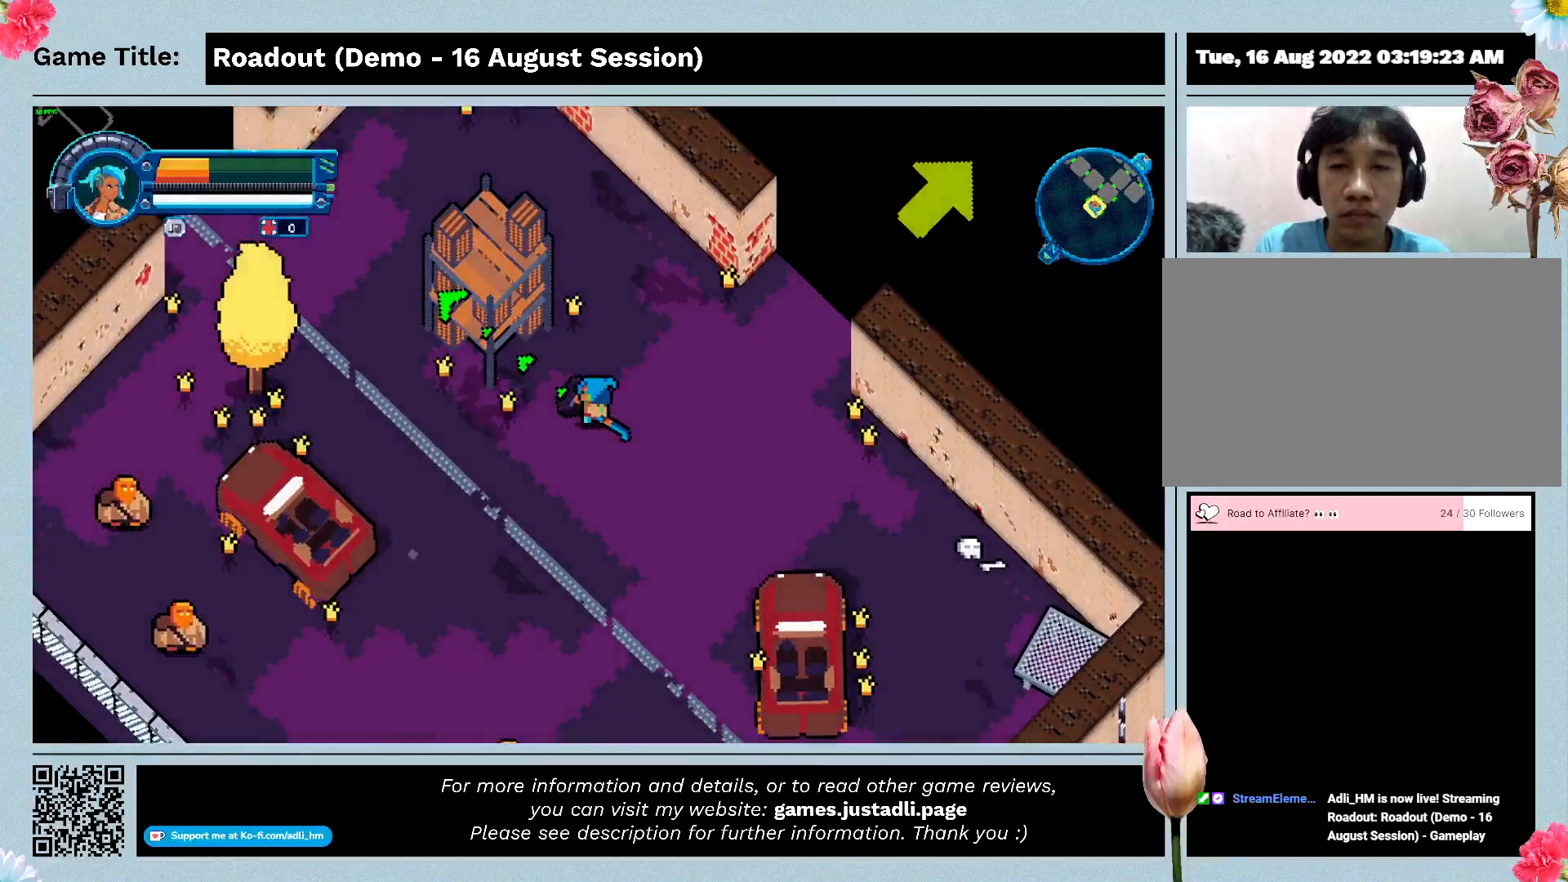
{"keys": ["a"], "events": [[233, "a", "down"]]}
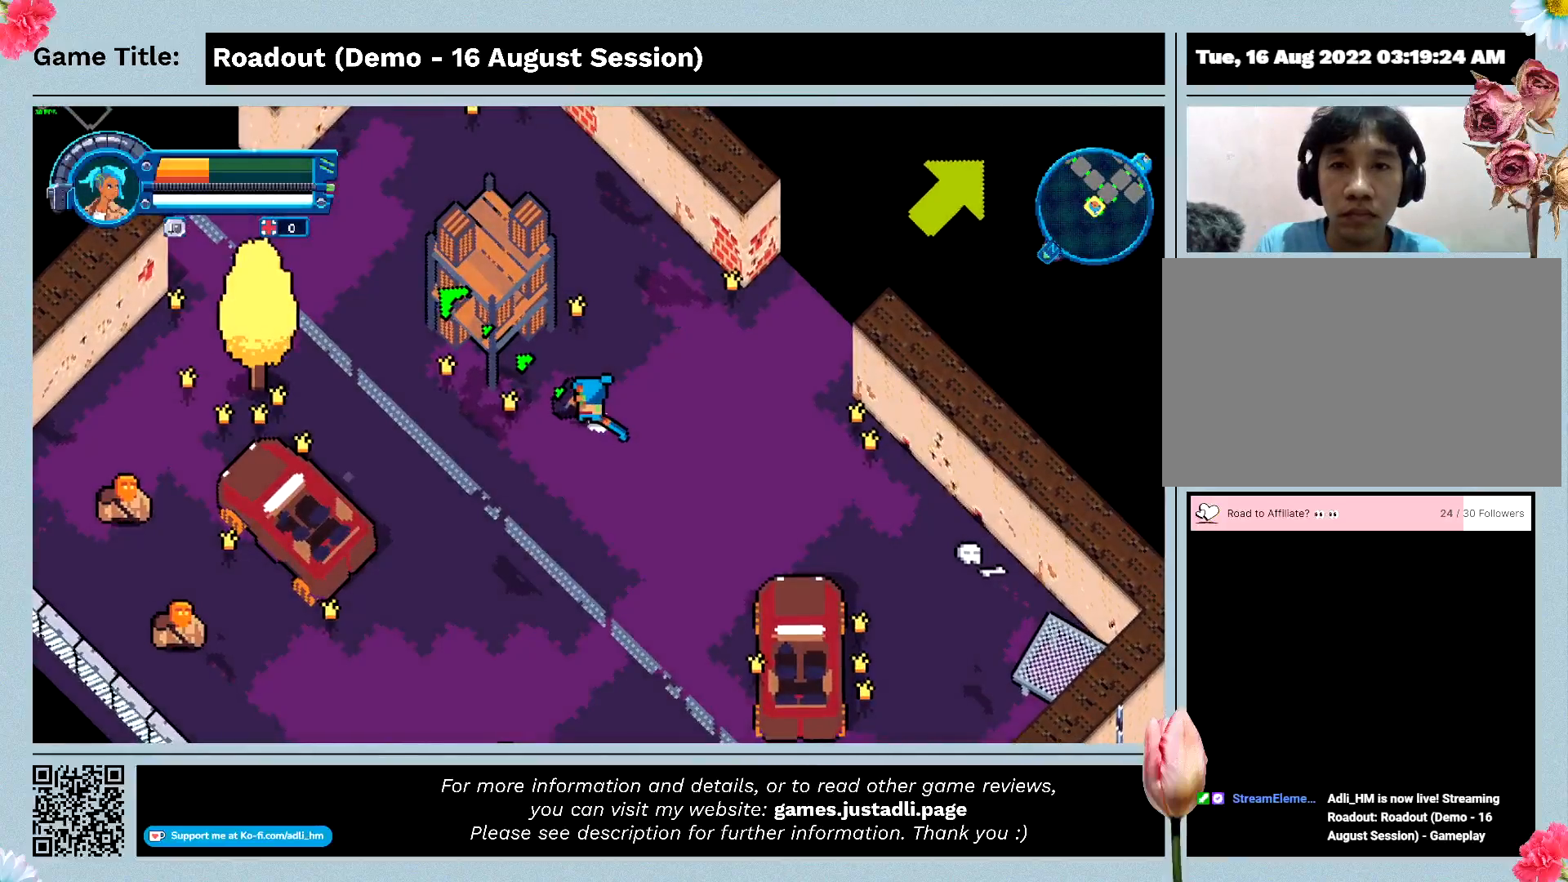
{"keys": ["a"], "events": []}
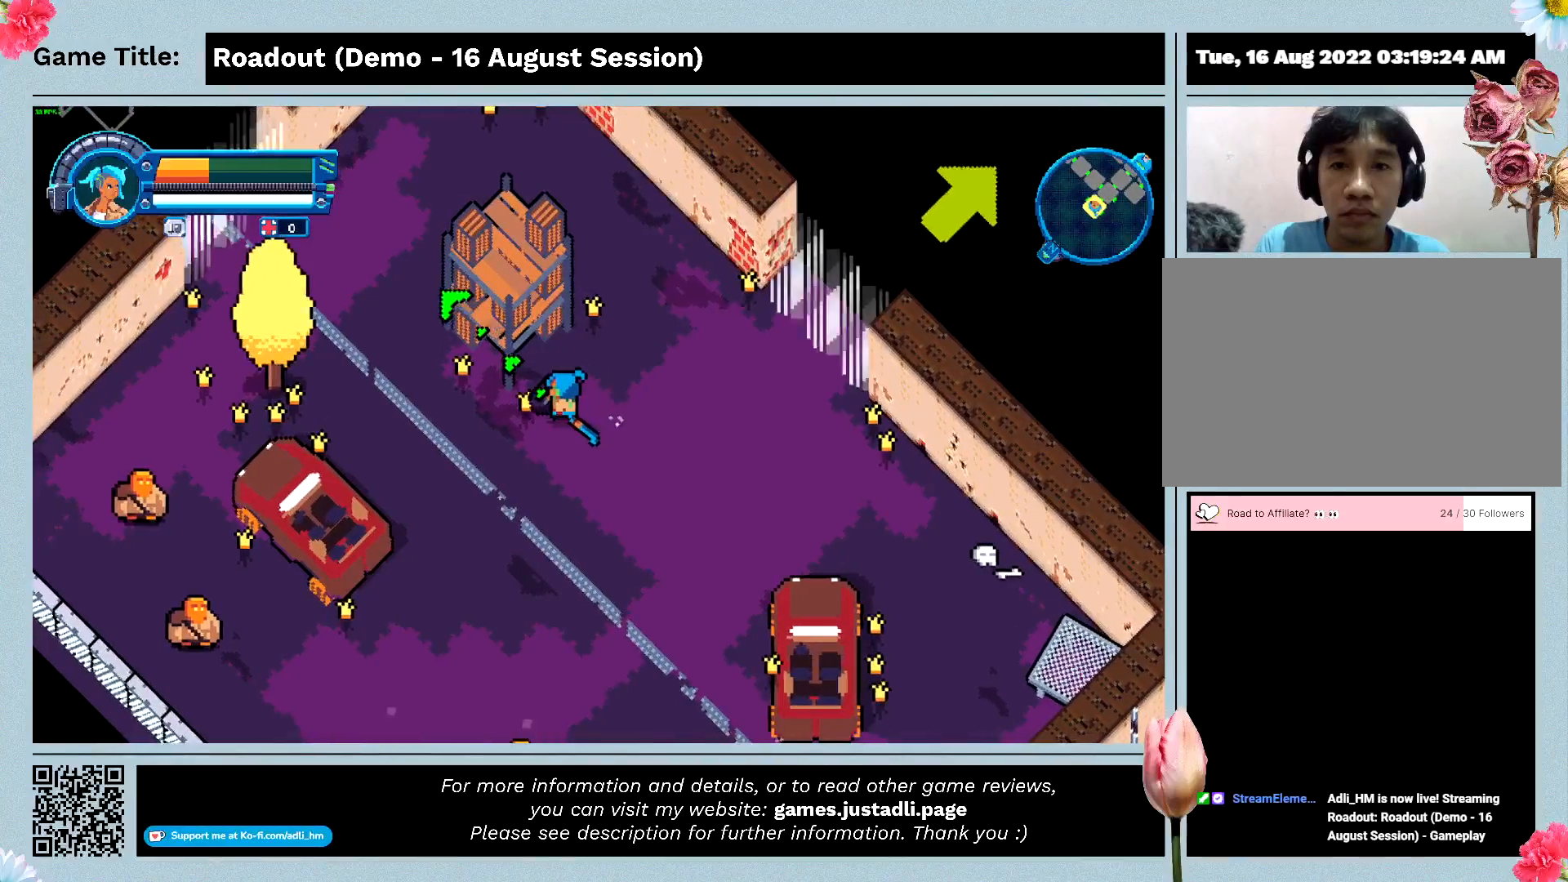
{"keys": ["a"], "events": []}
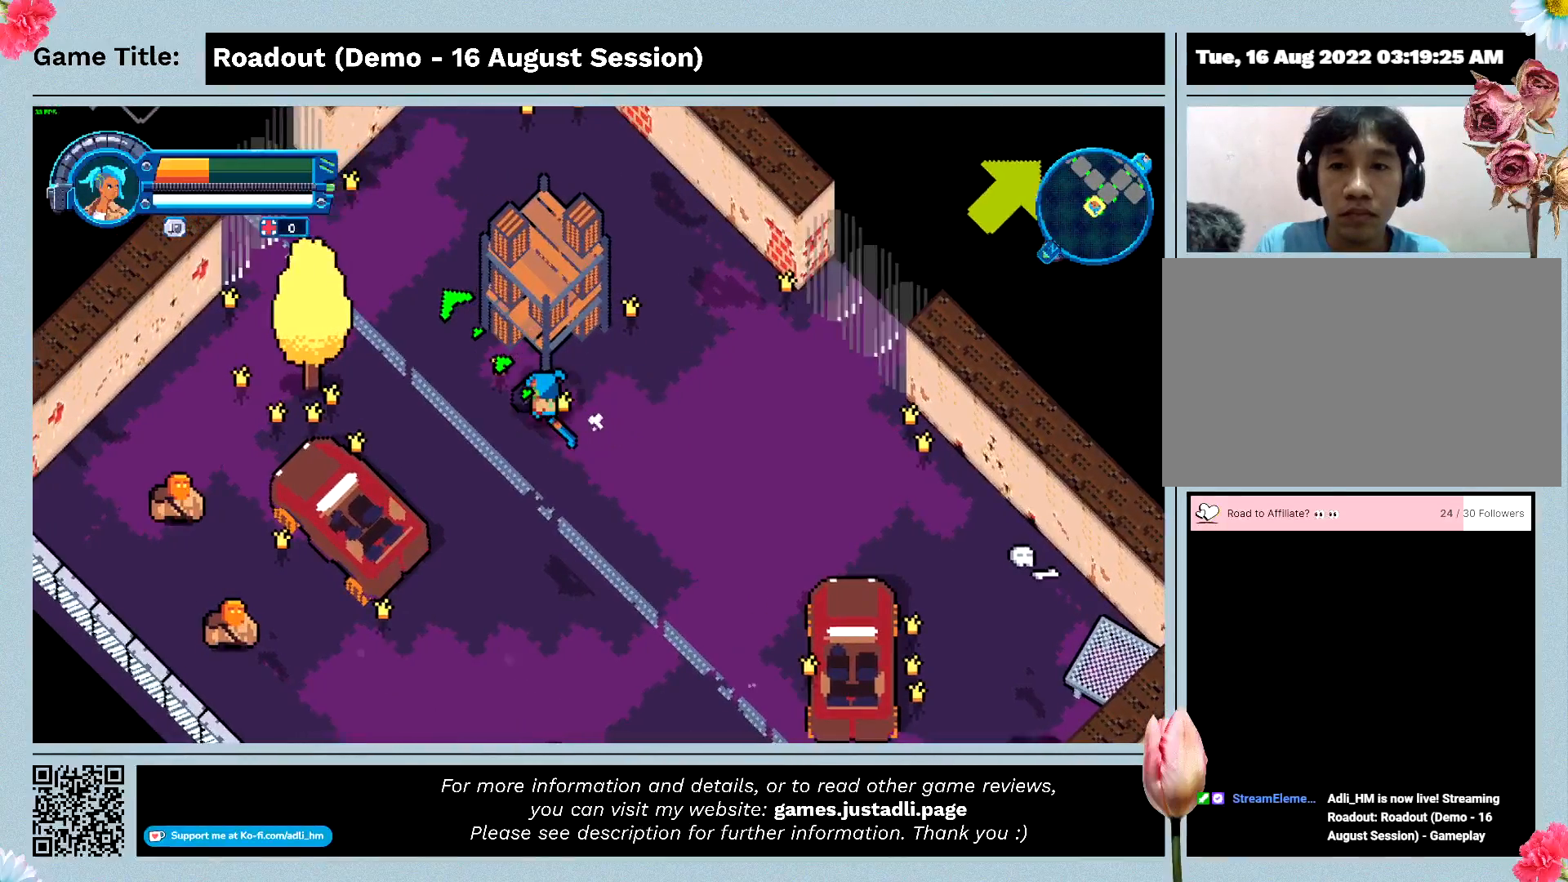
{"keys": ["a", "s"], "events": [[133, "s", "down"]]}
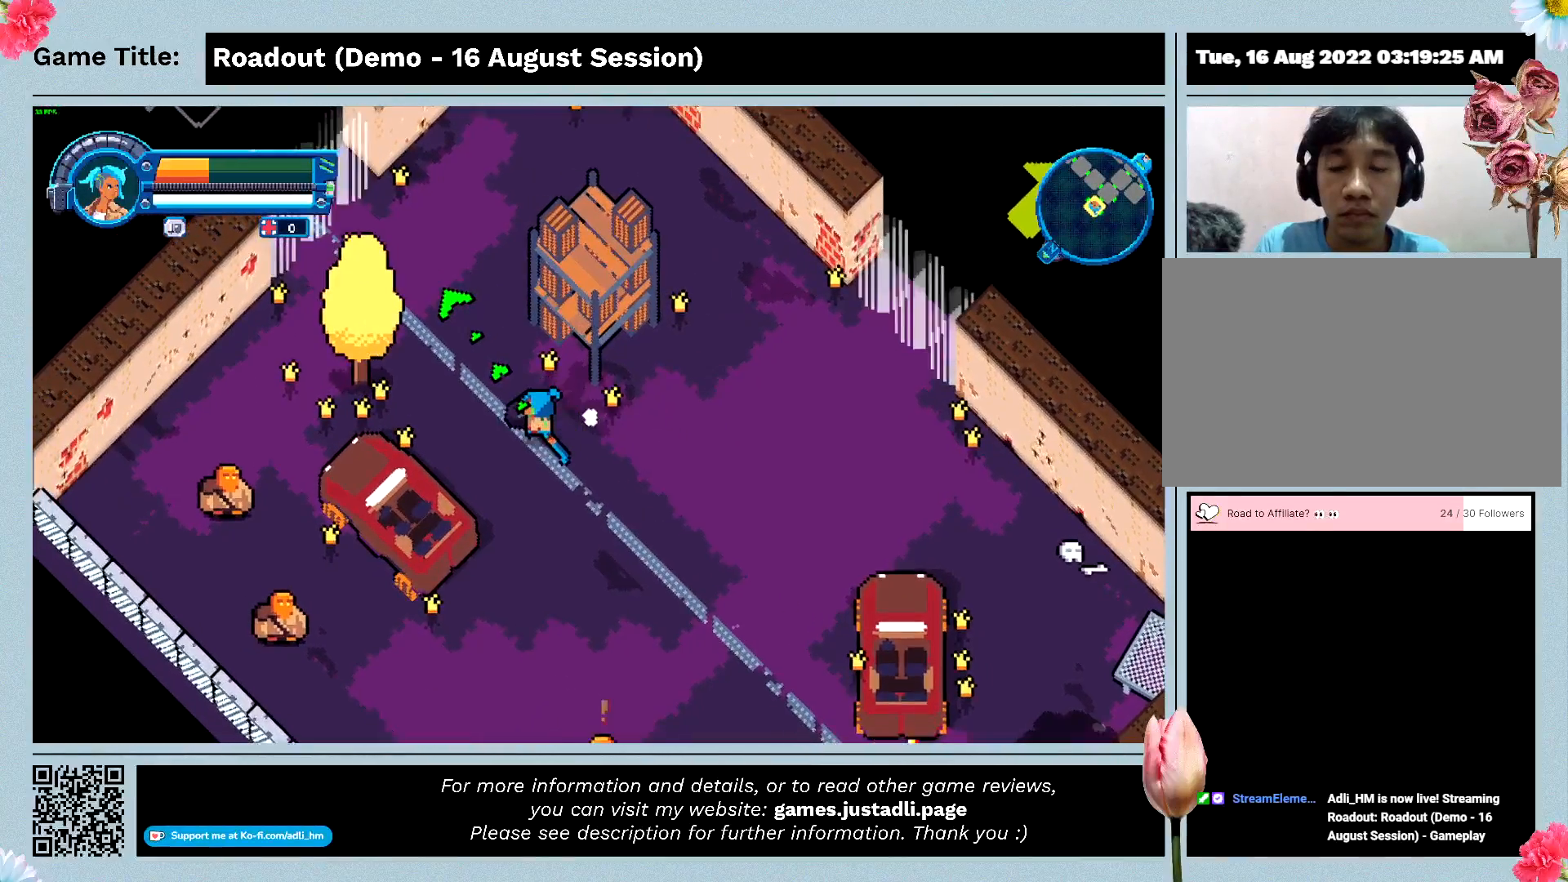
{"keys": ["a", "s"], "events": []}
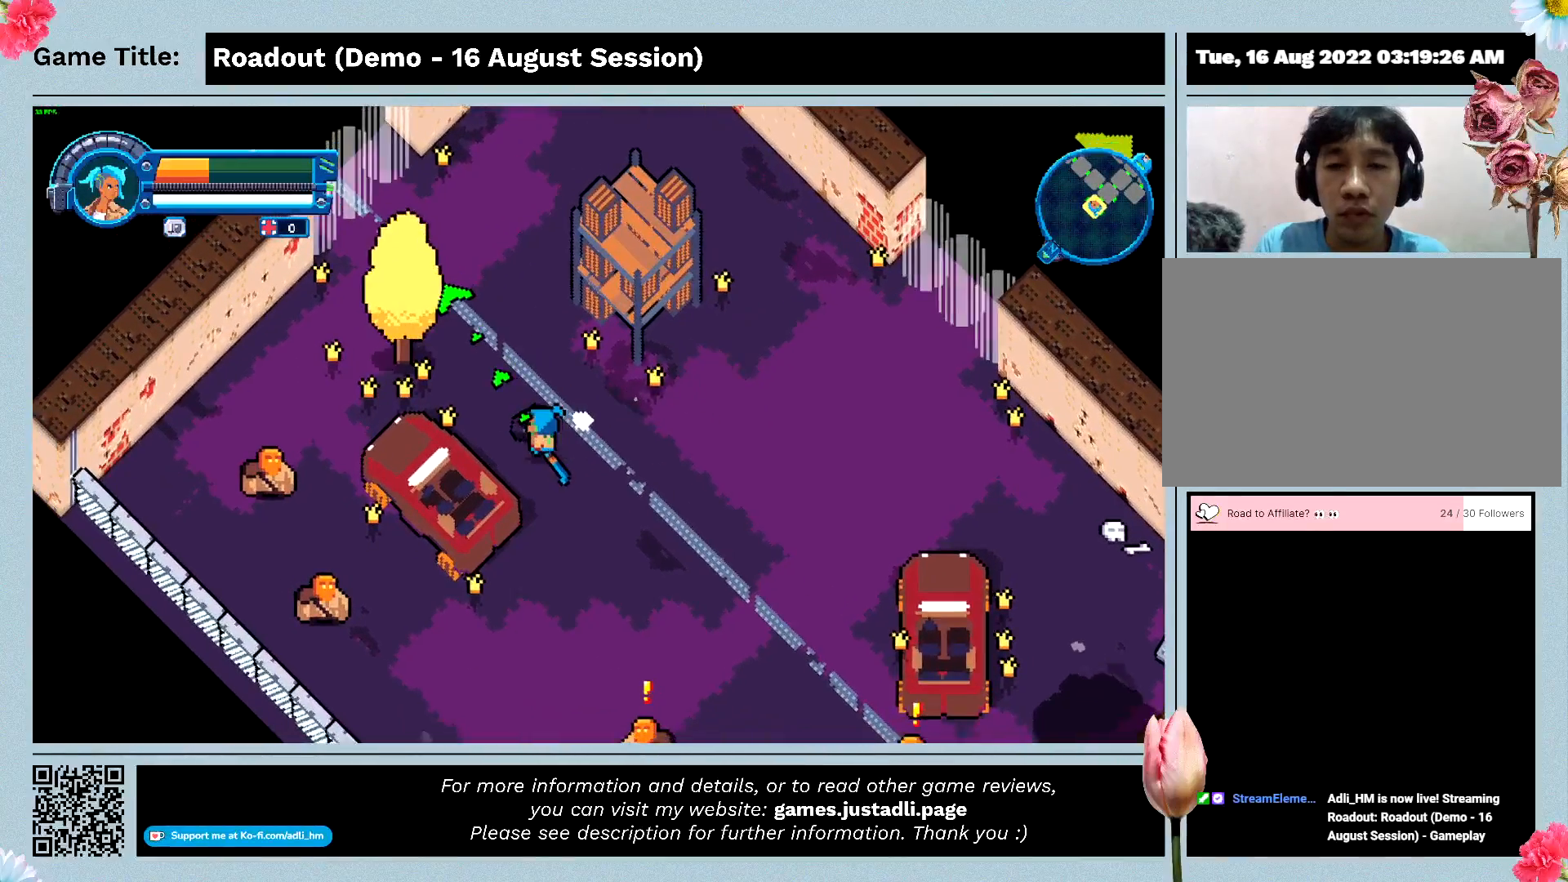
{"keys": ["a", "w"], "events": [[233, "s", "up"], [233, "w", "down"]]}
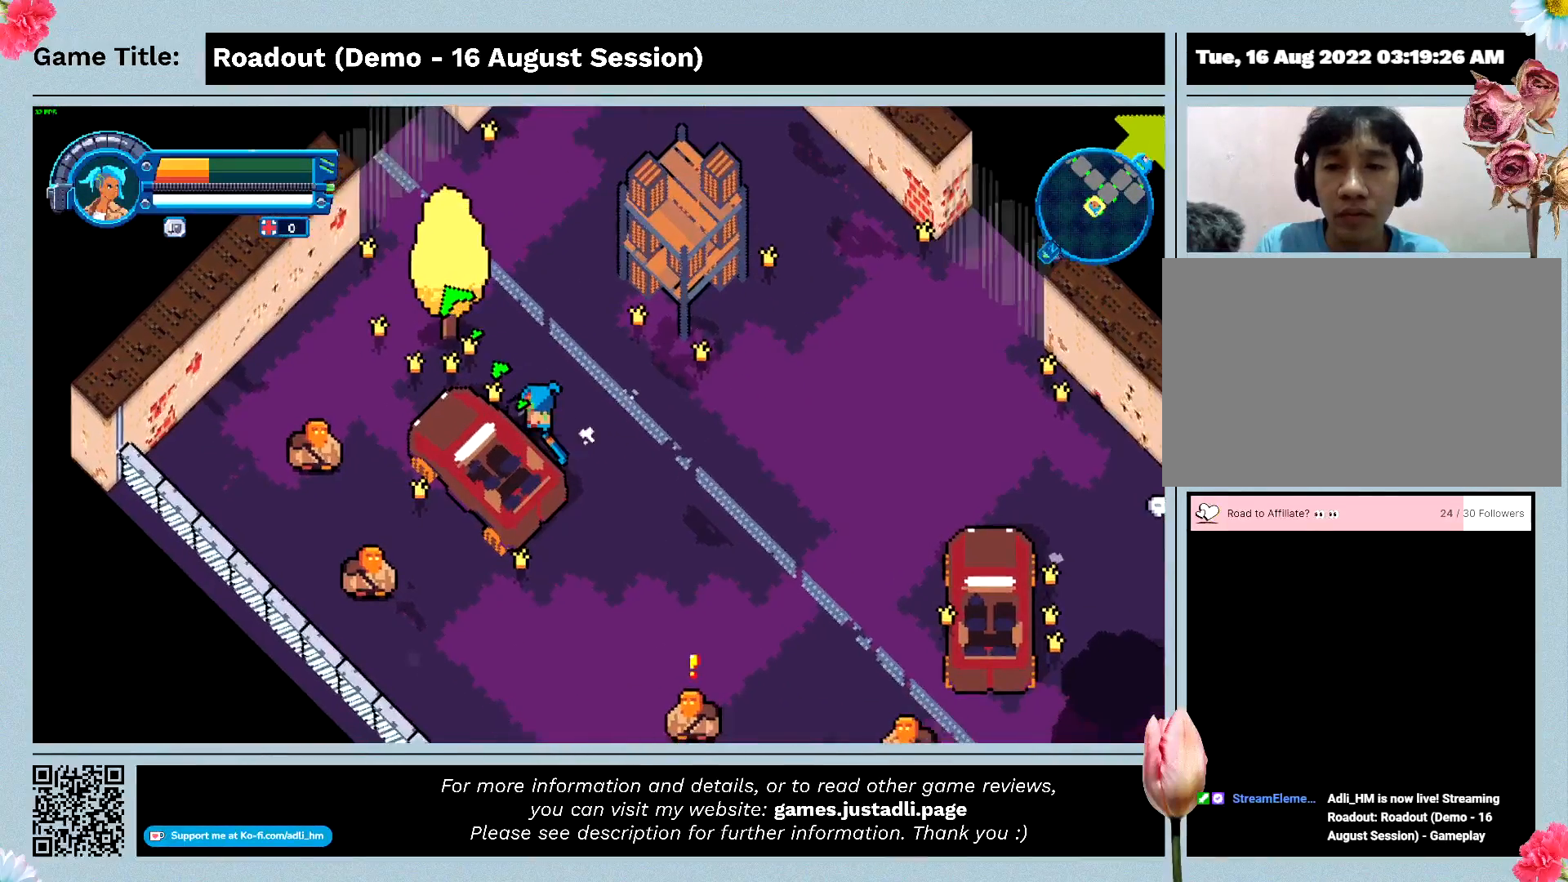
{"keys": ["a", "w"], "events": []}
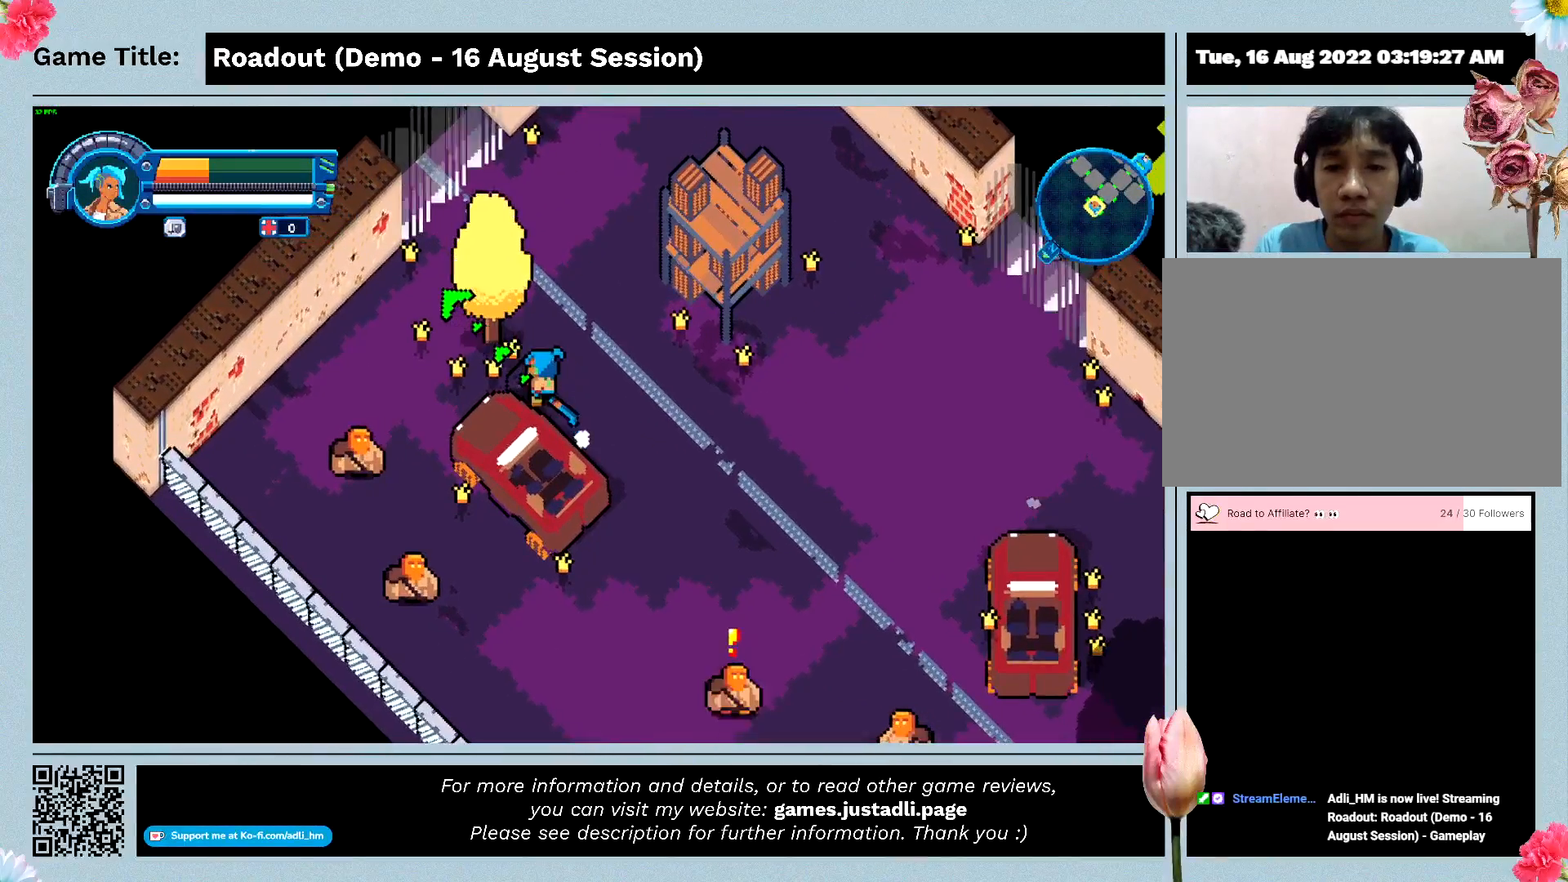
{"keys": ["a", "w"], "events": []}
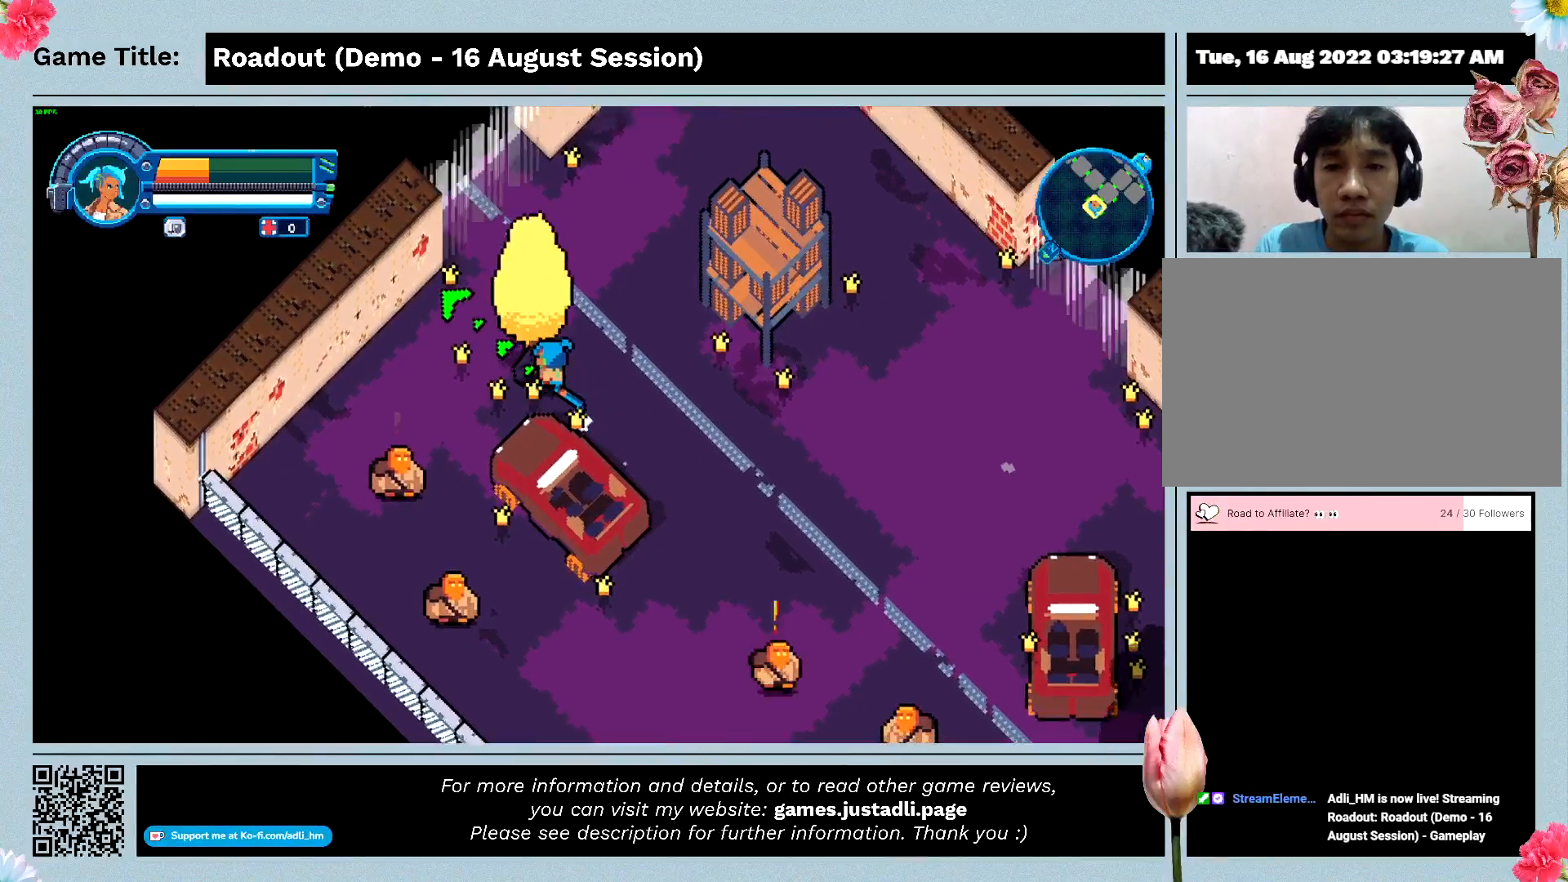
{"keys": ["a", "s"], "events": [[333, "s", "down"], [400, "w", "up"]]}
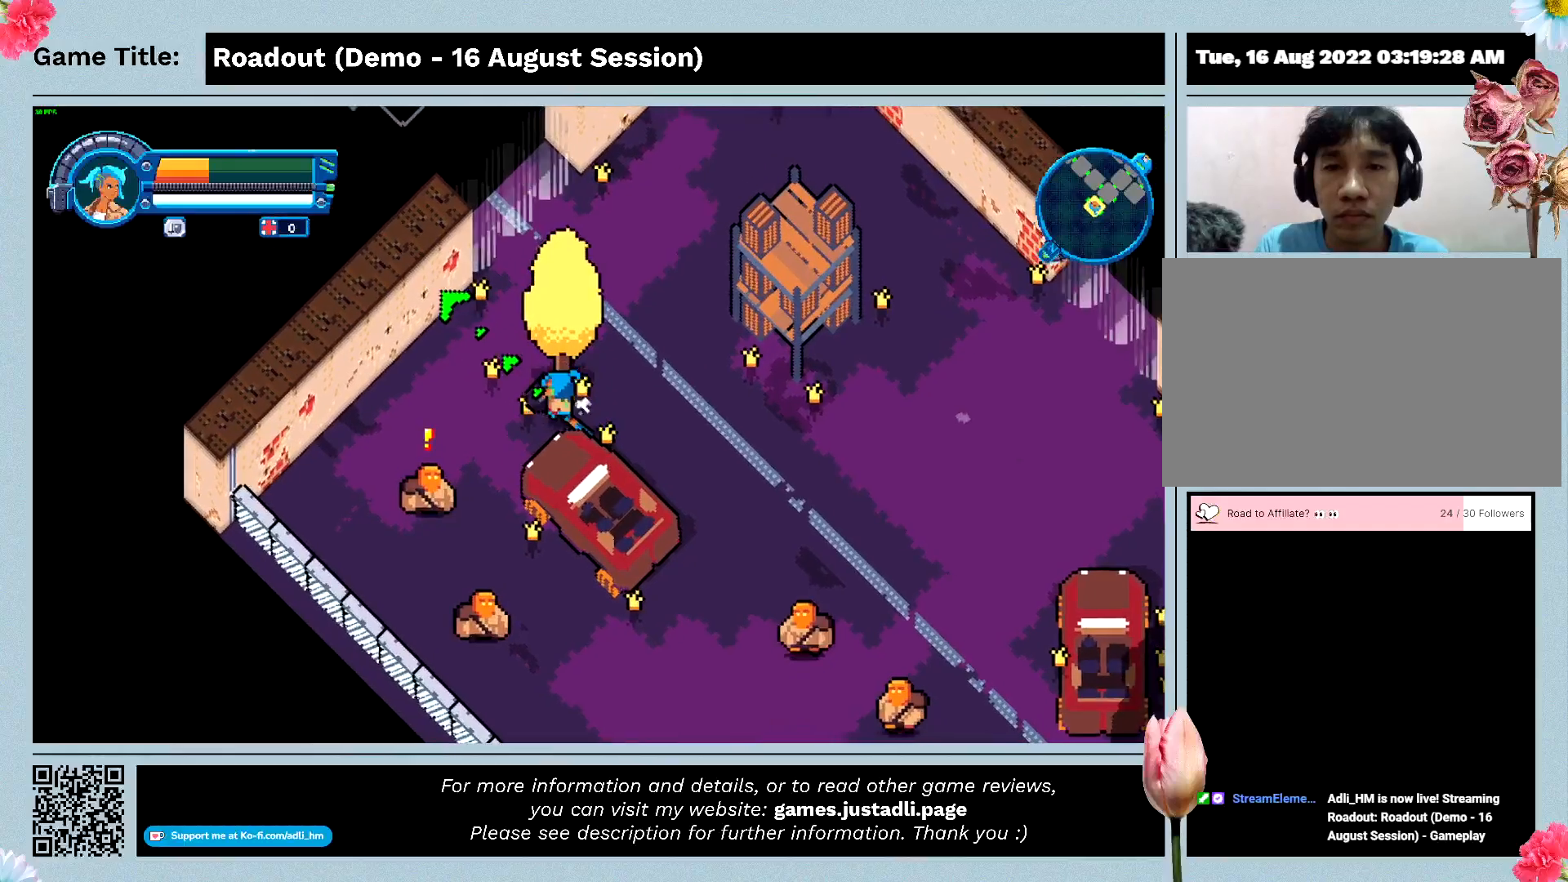
{"keys": ["a", "s"], "events": []}
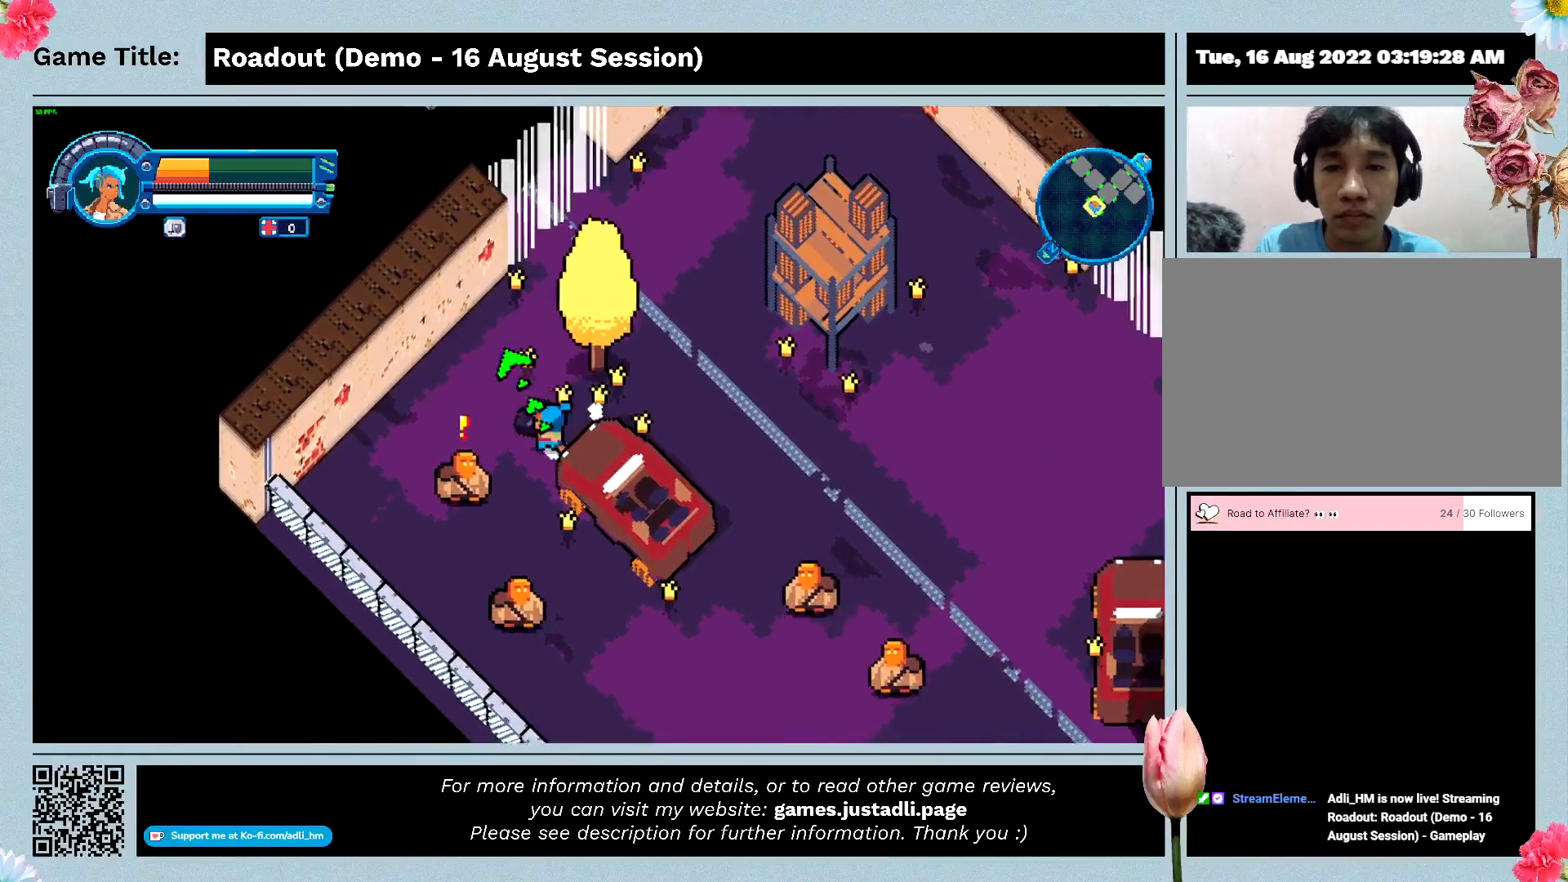
{"keys": ["s"], "events": [[333, "a", "up"]]}
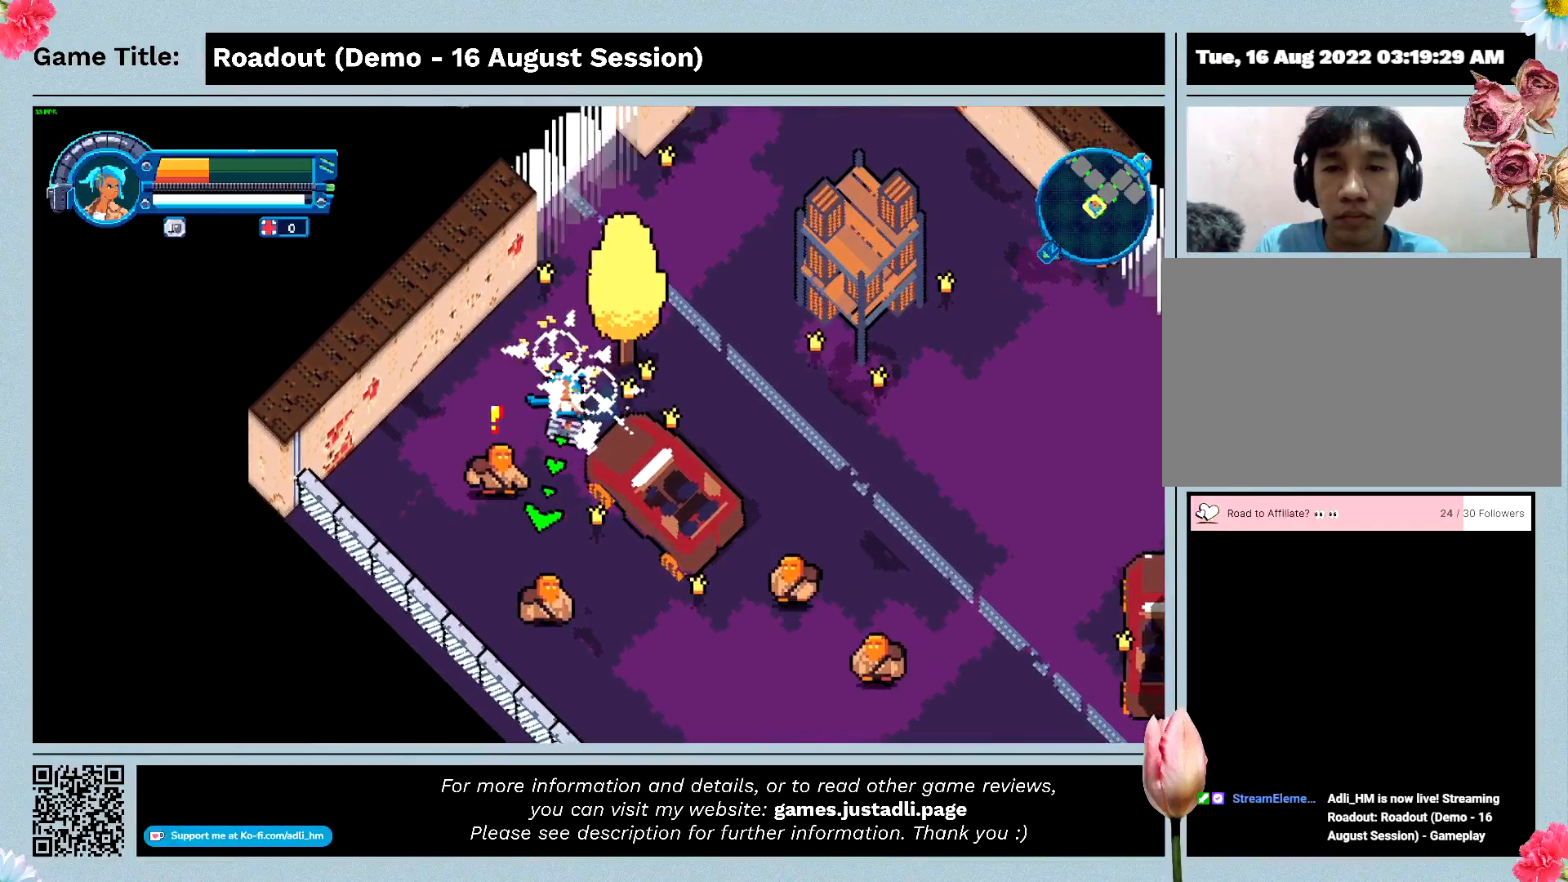
{"keys": ["s"], "events": []}
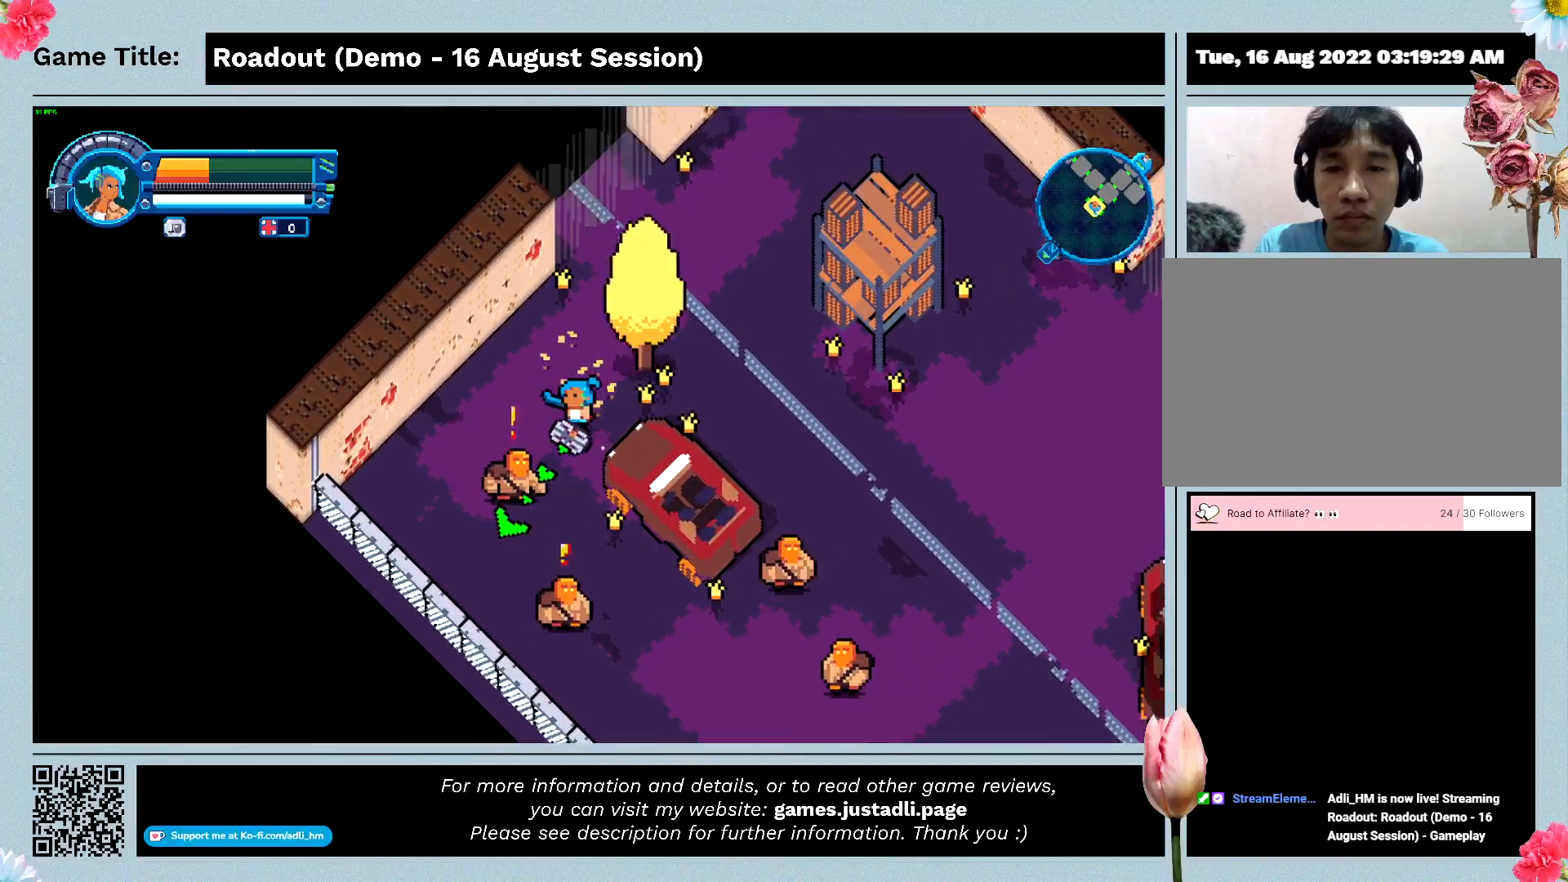
{"keys": ["s"], "events": []}
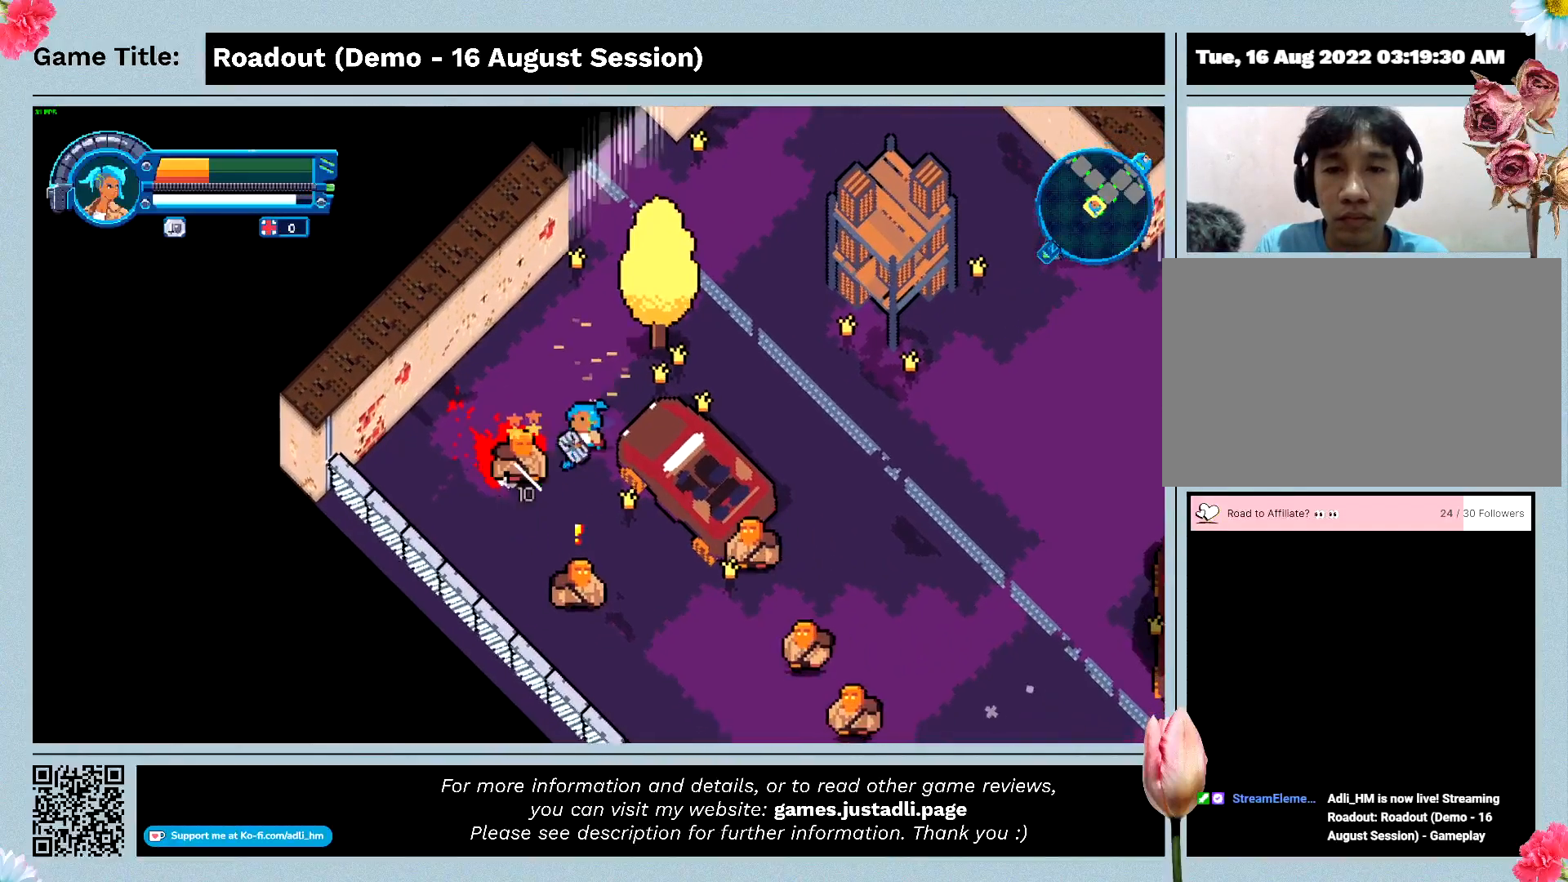
{"keys": ["s"], "events": []}
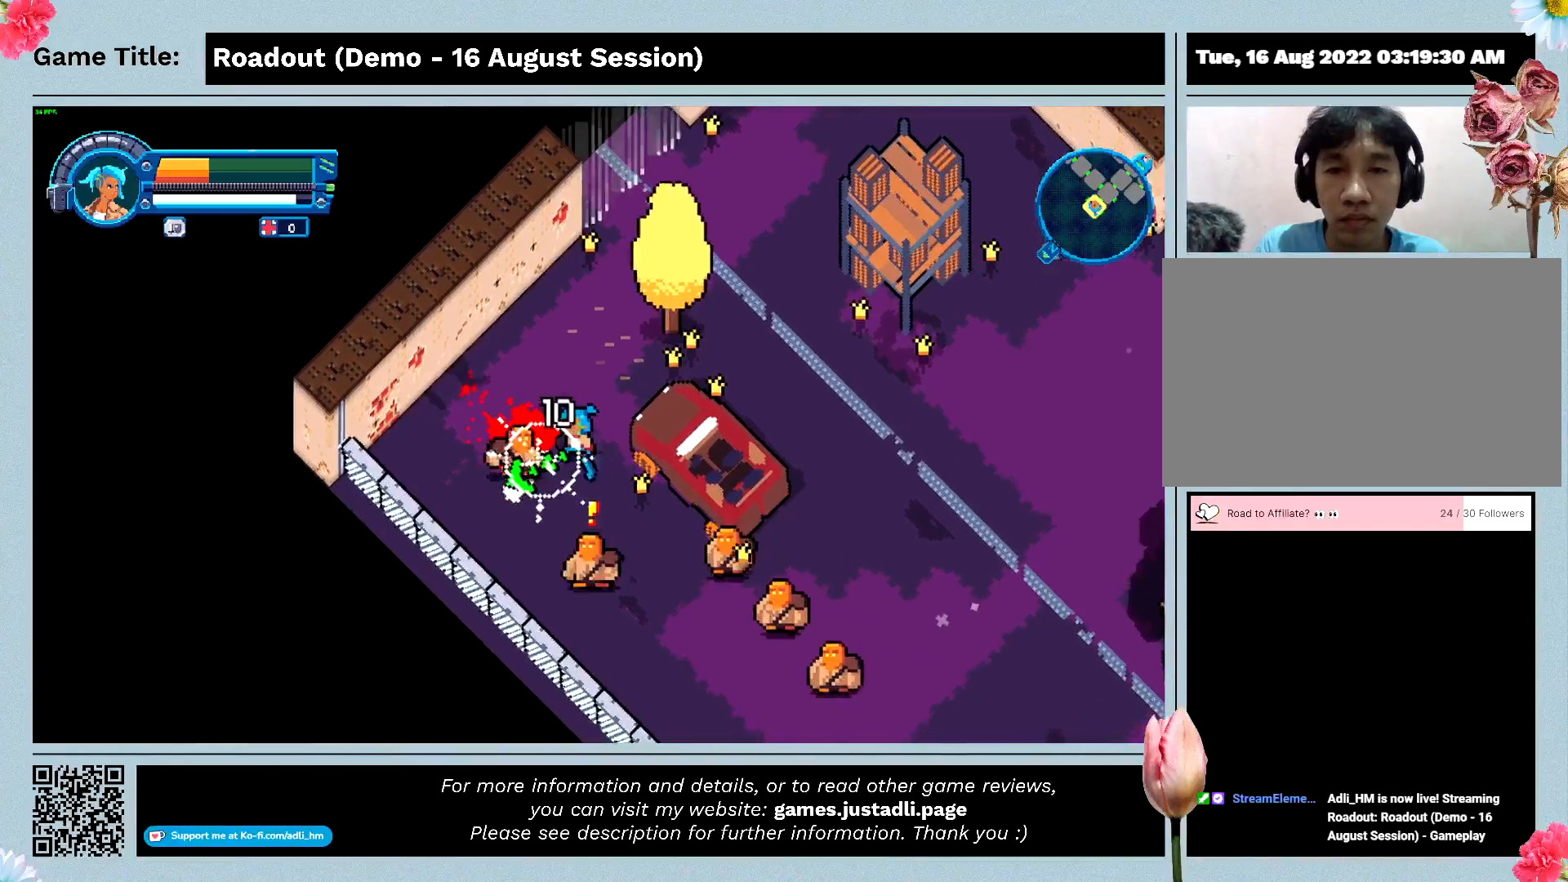
{"keys": ["s"], "events": []}
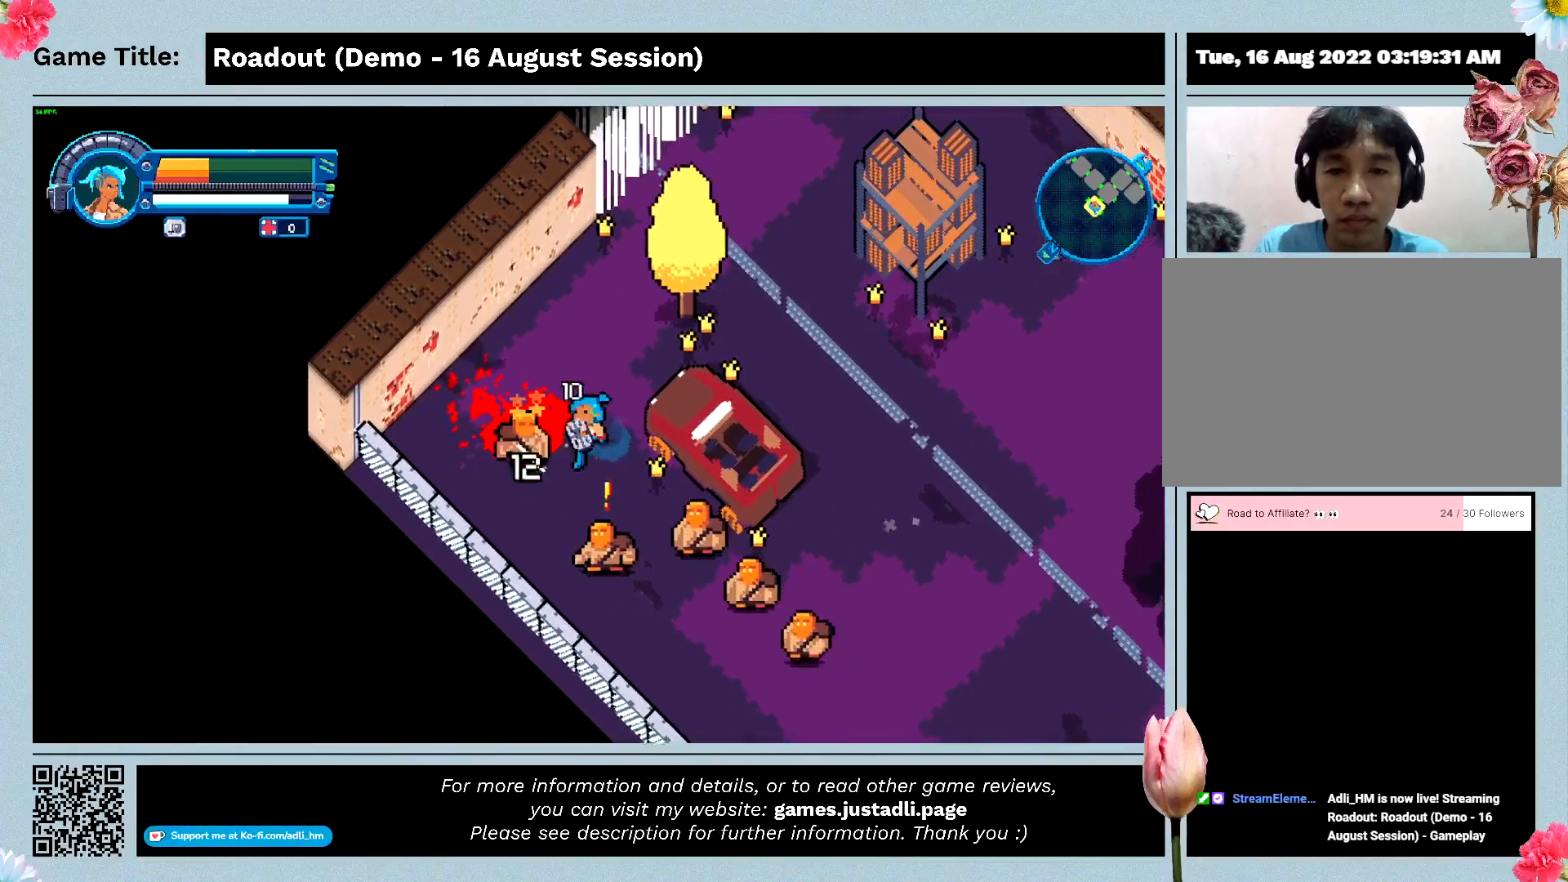
{"keys": ["s"], "events": []}
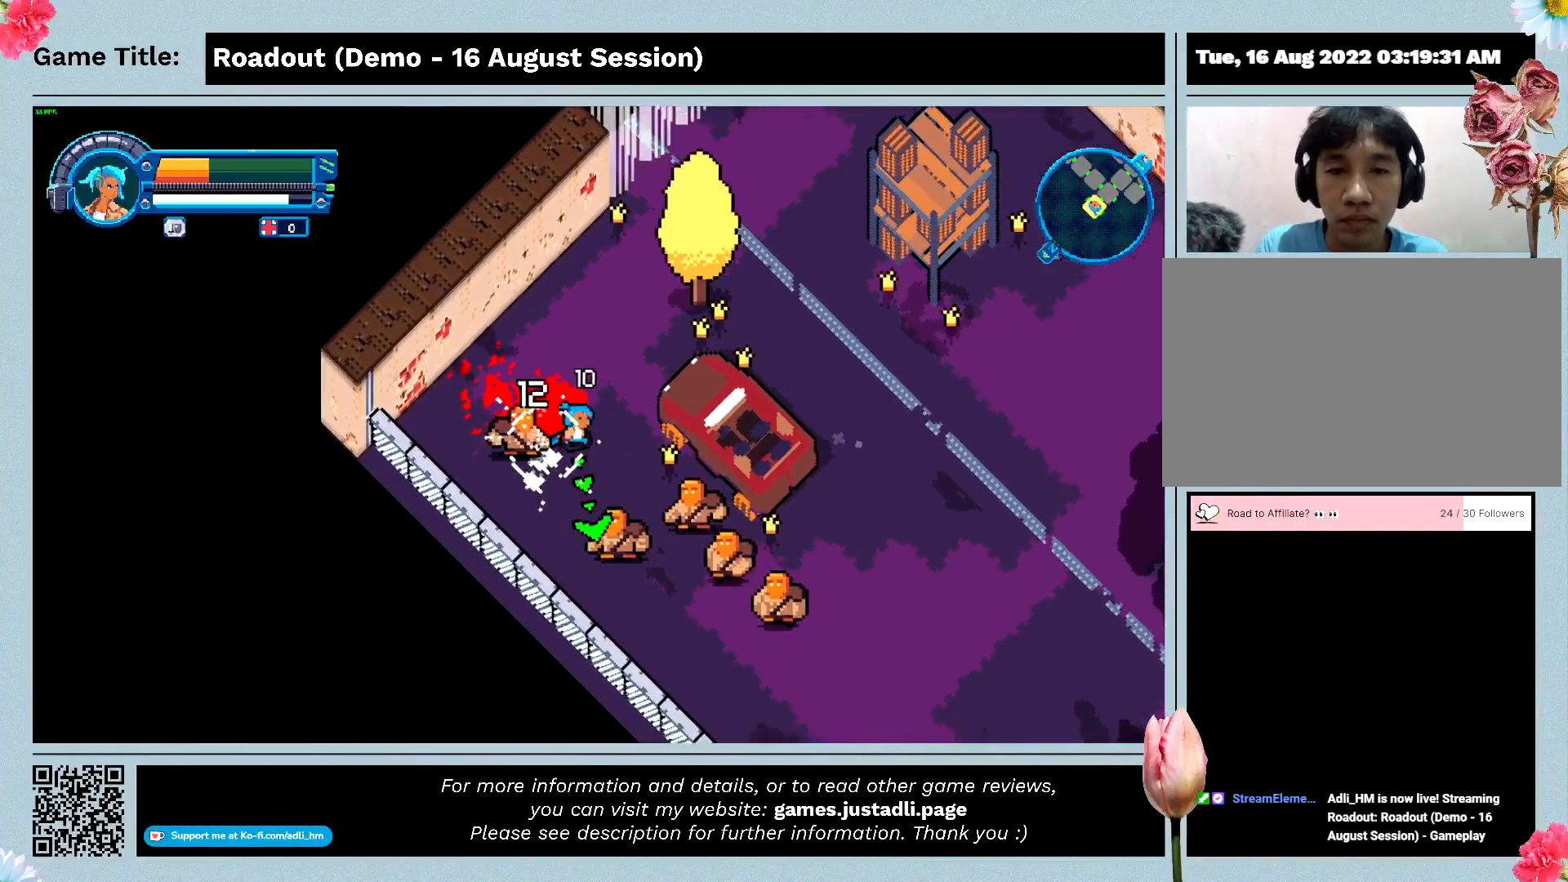
{"keys": ["s"], "events": []}
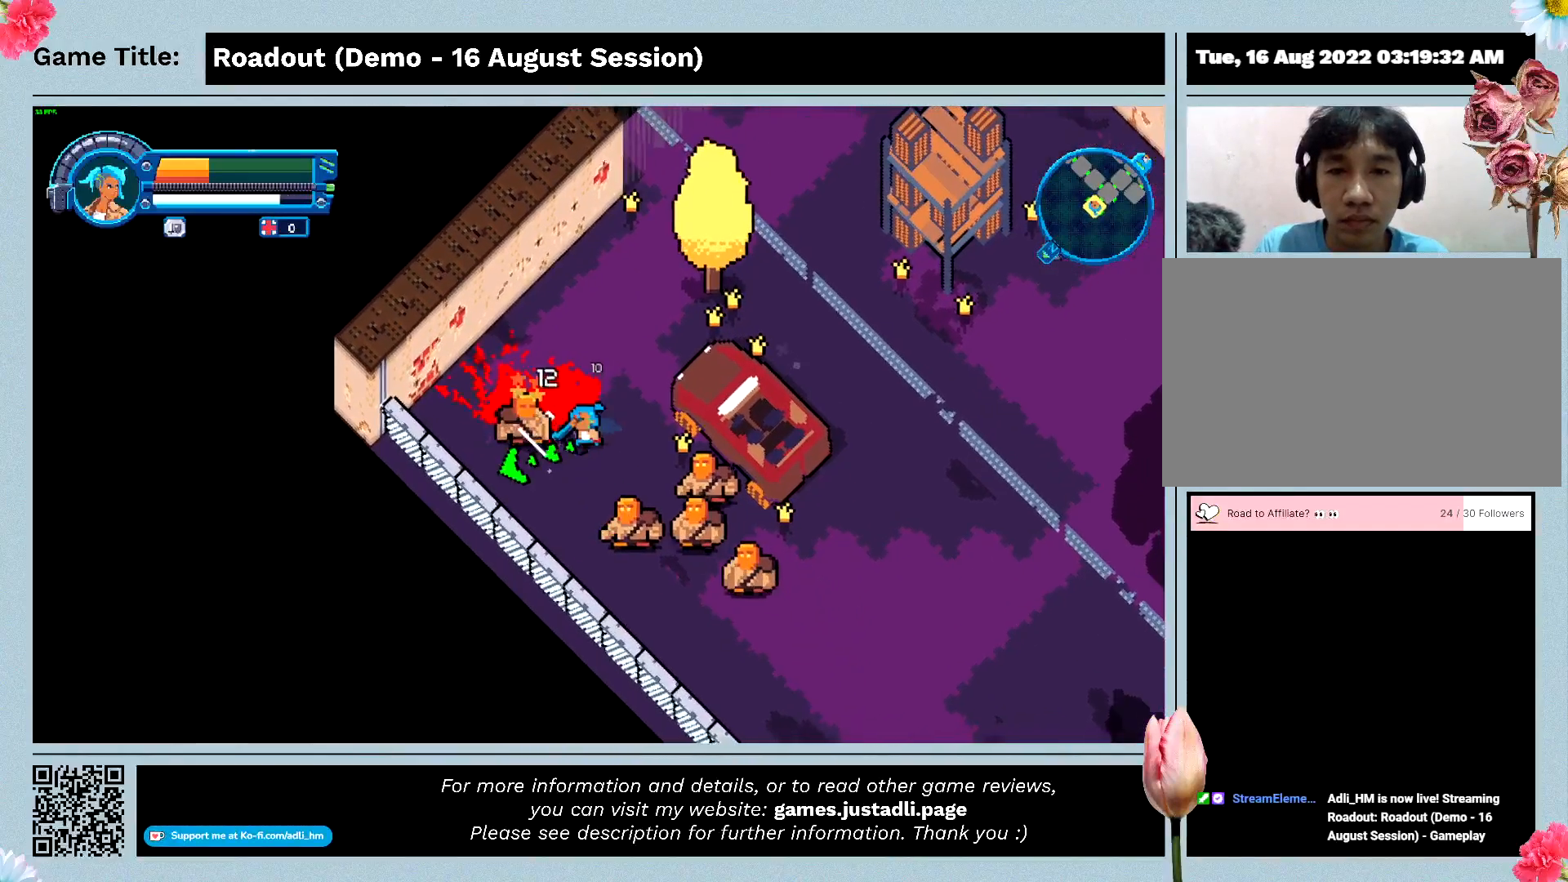
{"keys": ["s"], "events": []}
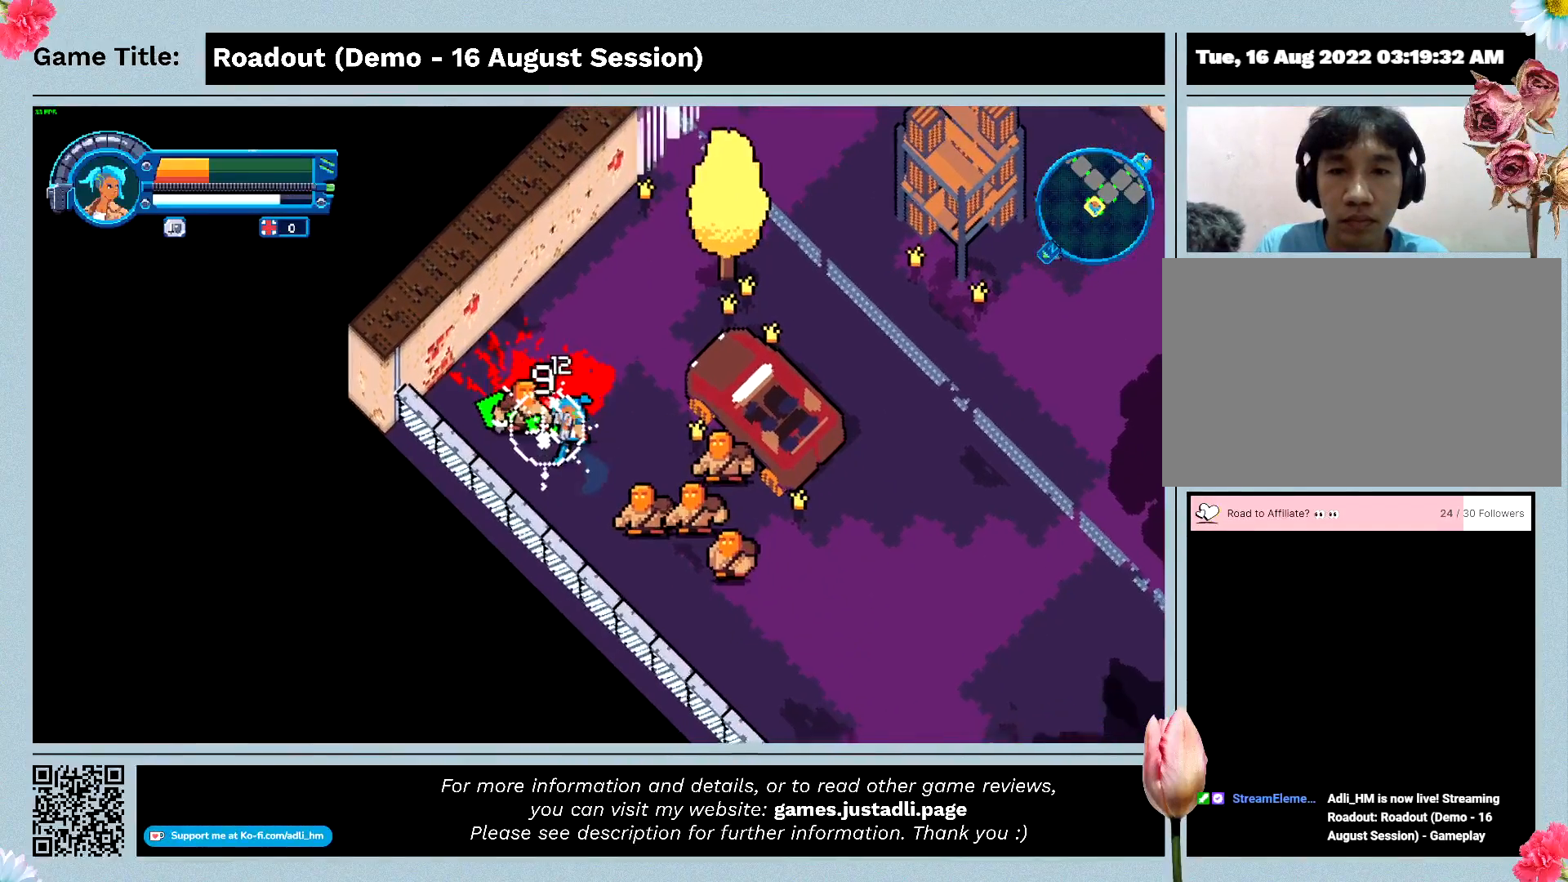
{"keys": ["s"], "events": []}
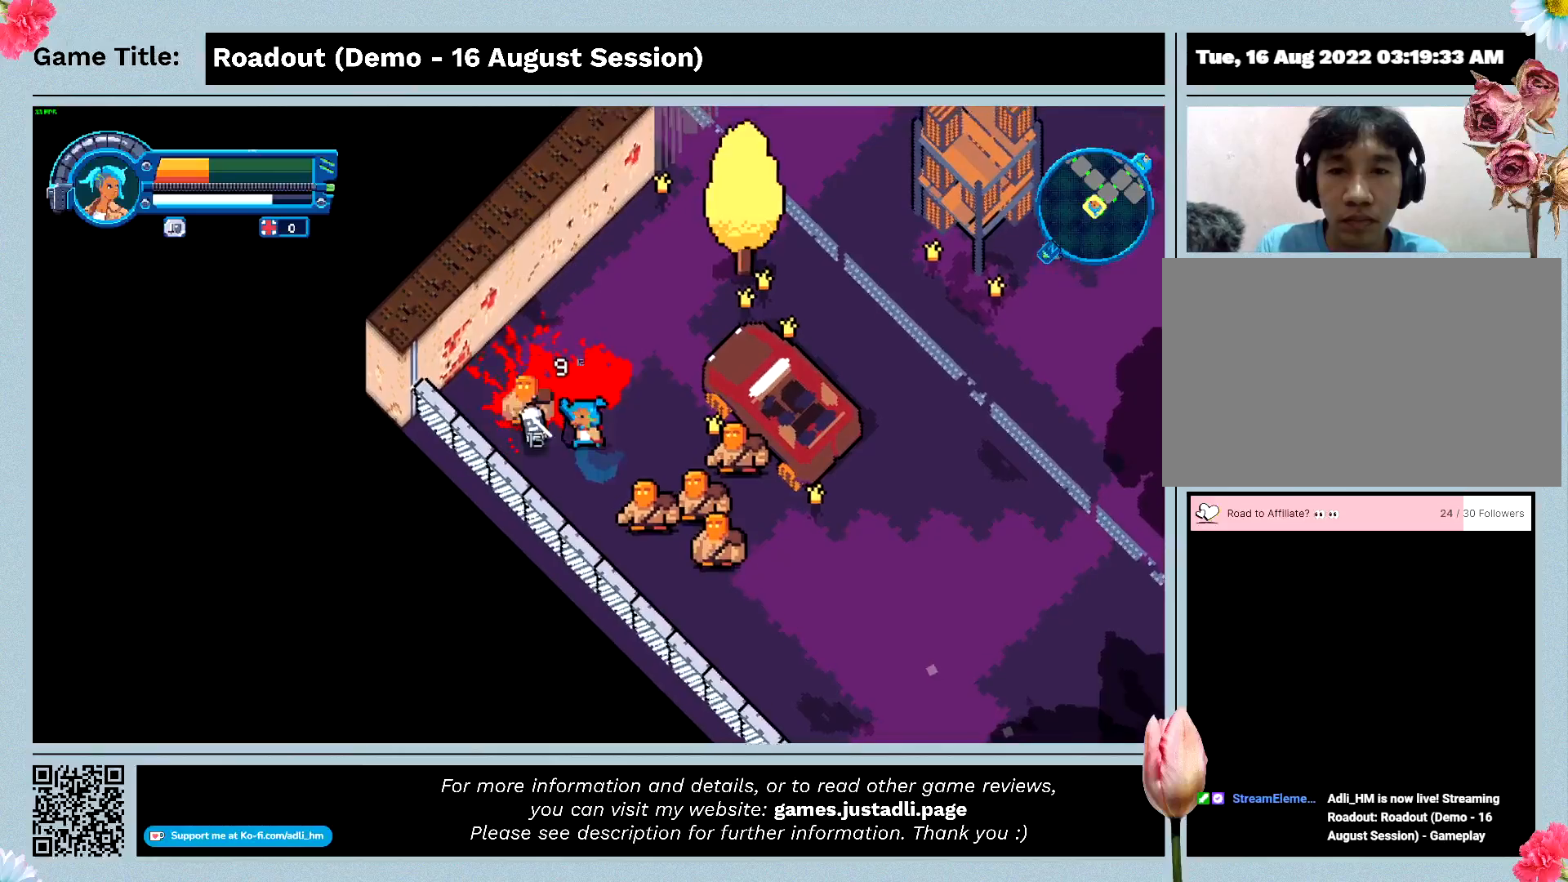
{"keys": ["s"], "events": []}
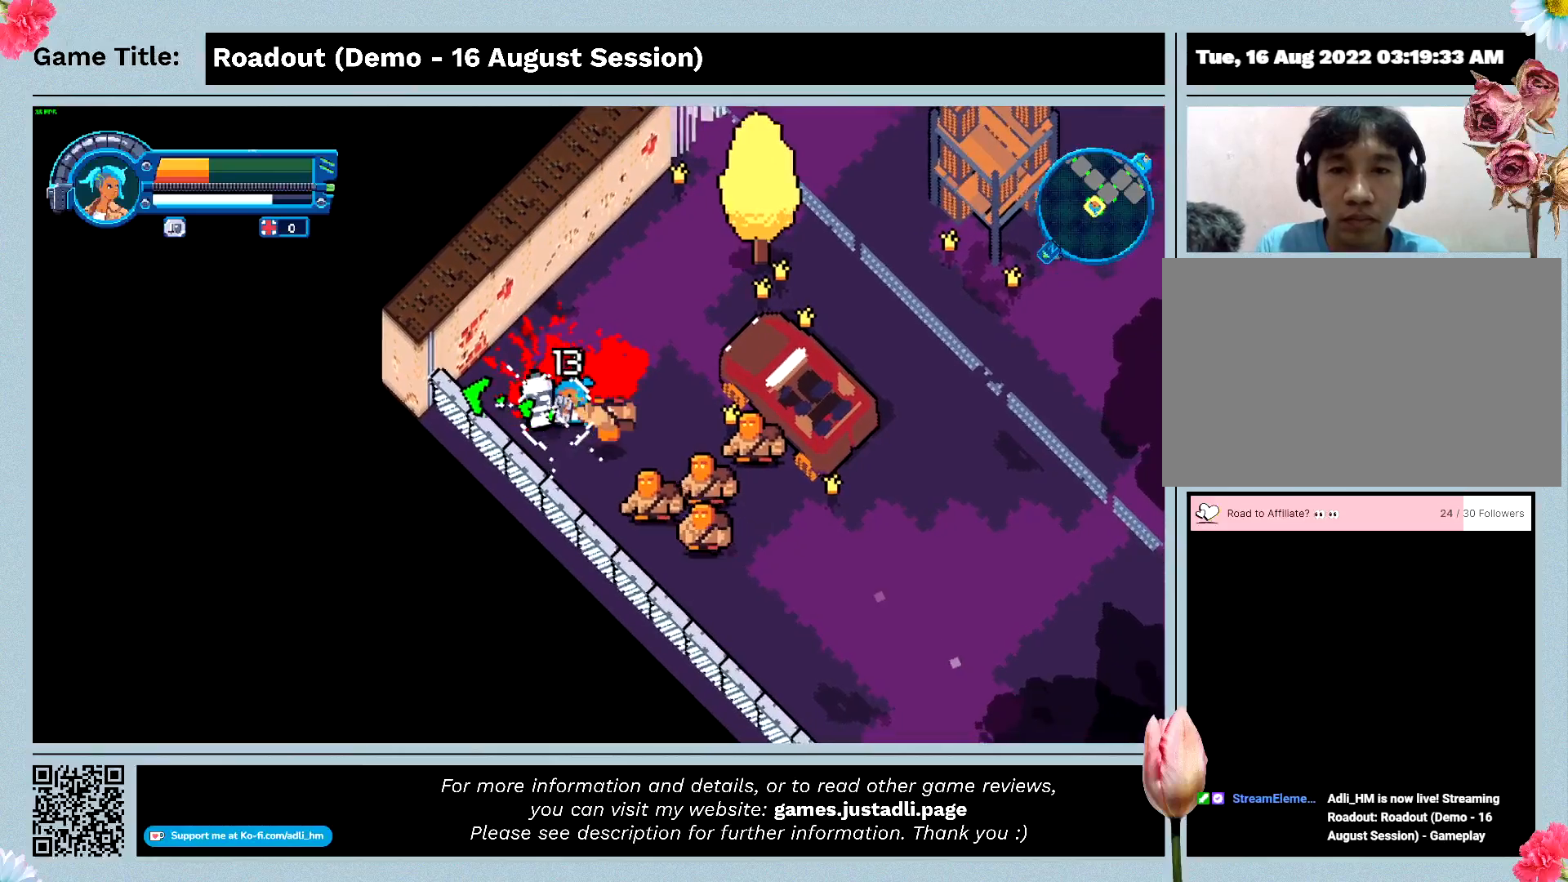
{"keys": ["d"], "events": [[133, "d", "down"], [433, "s", "up"]]}
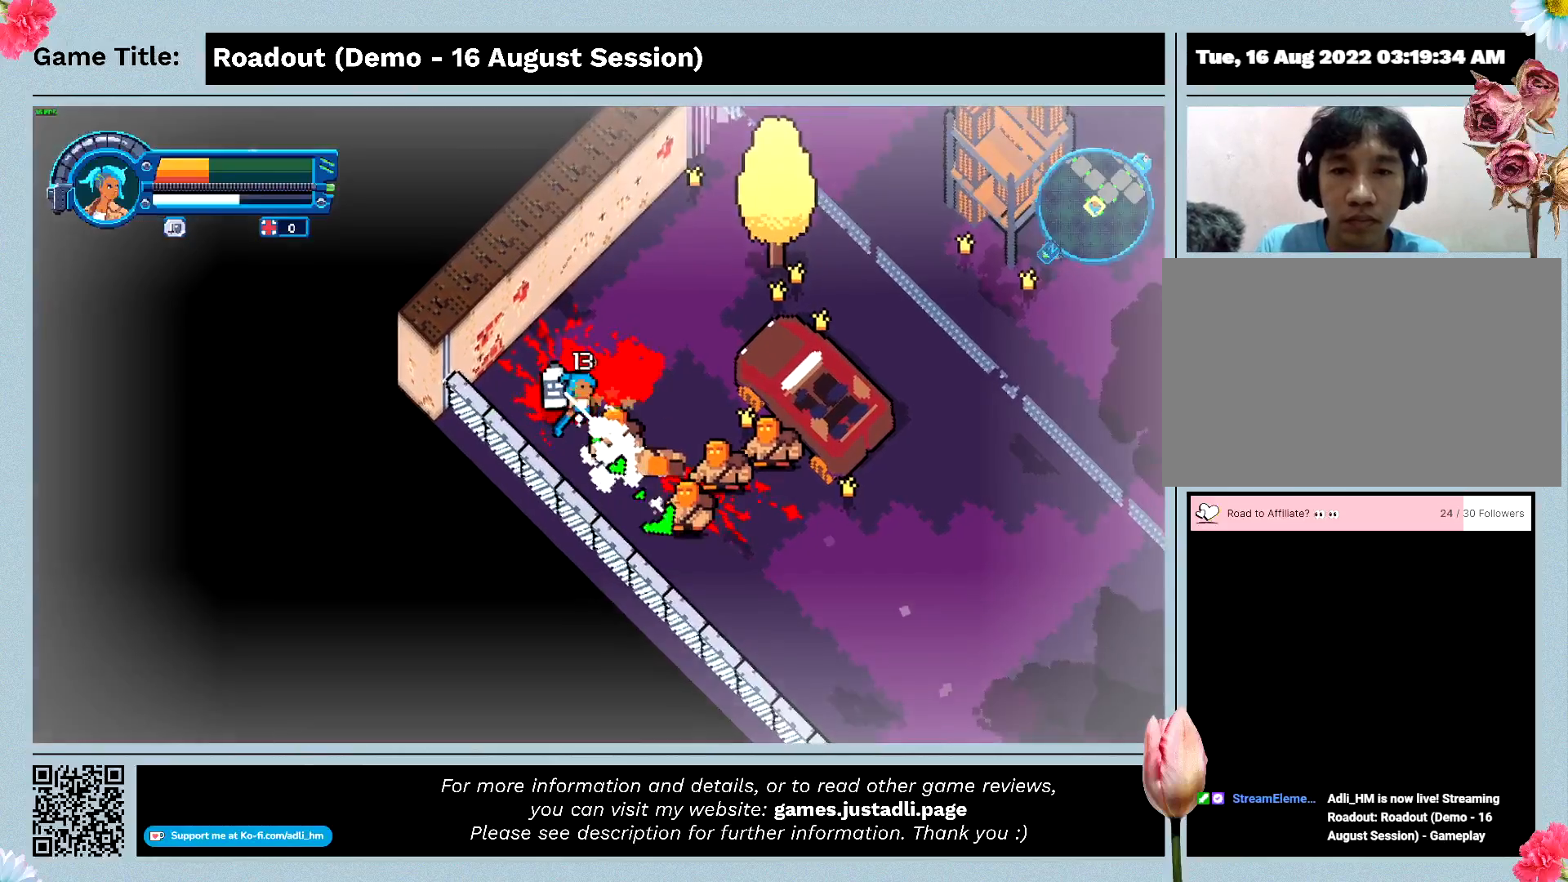
{"keys": ["d"], "events": []}
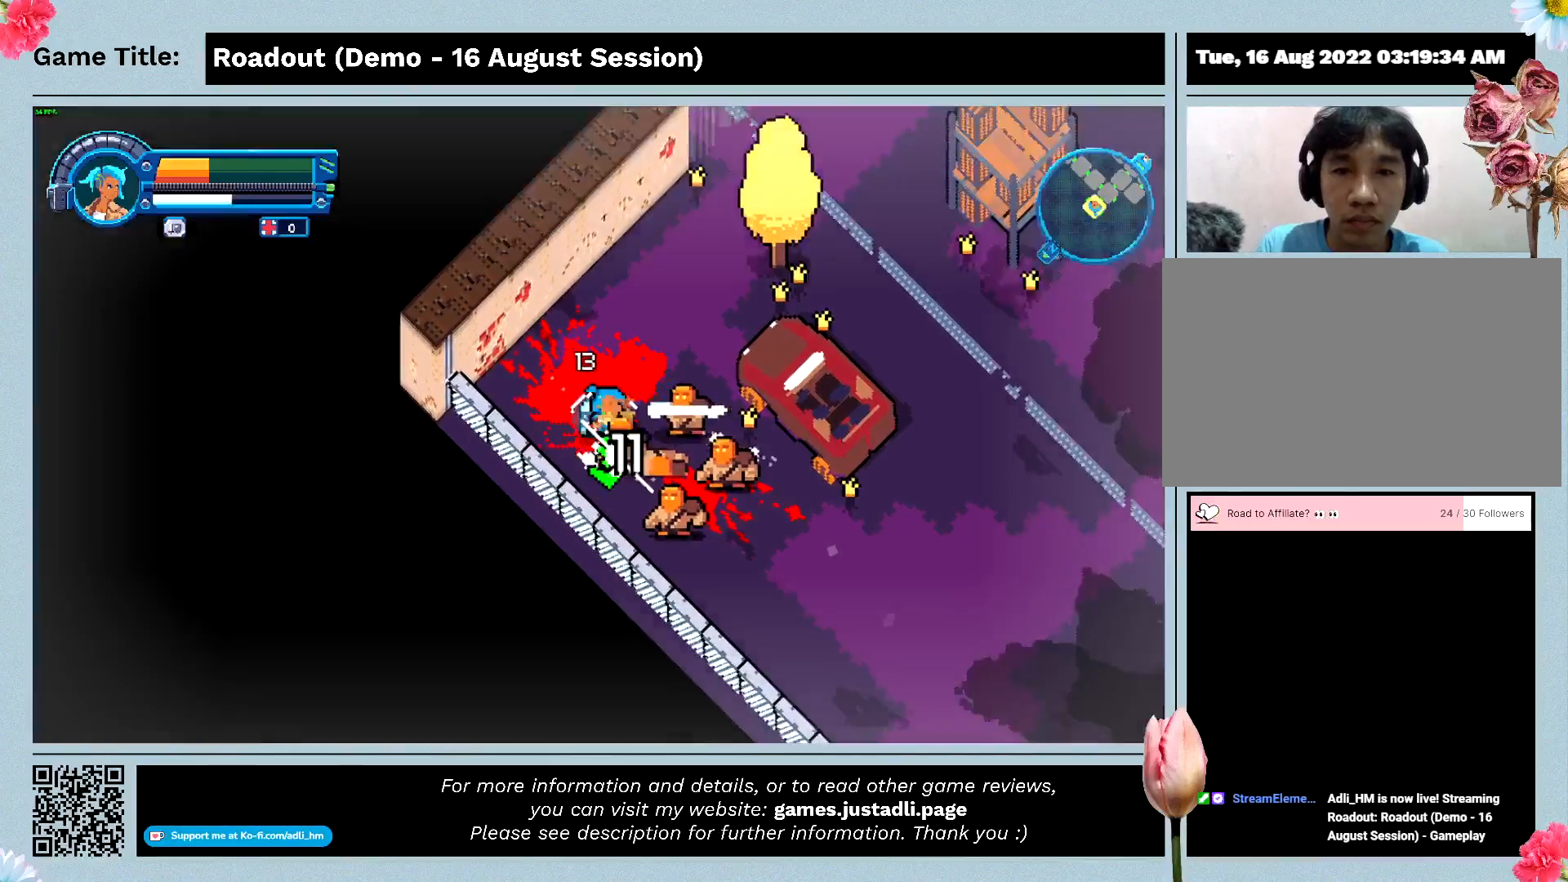
{"keys": ["d"], "events": []}
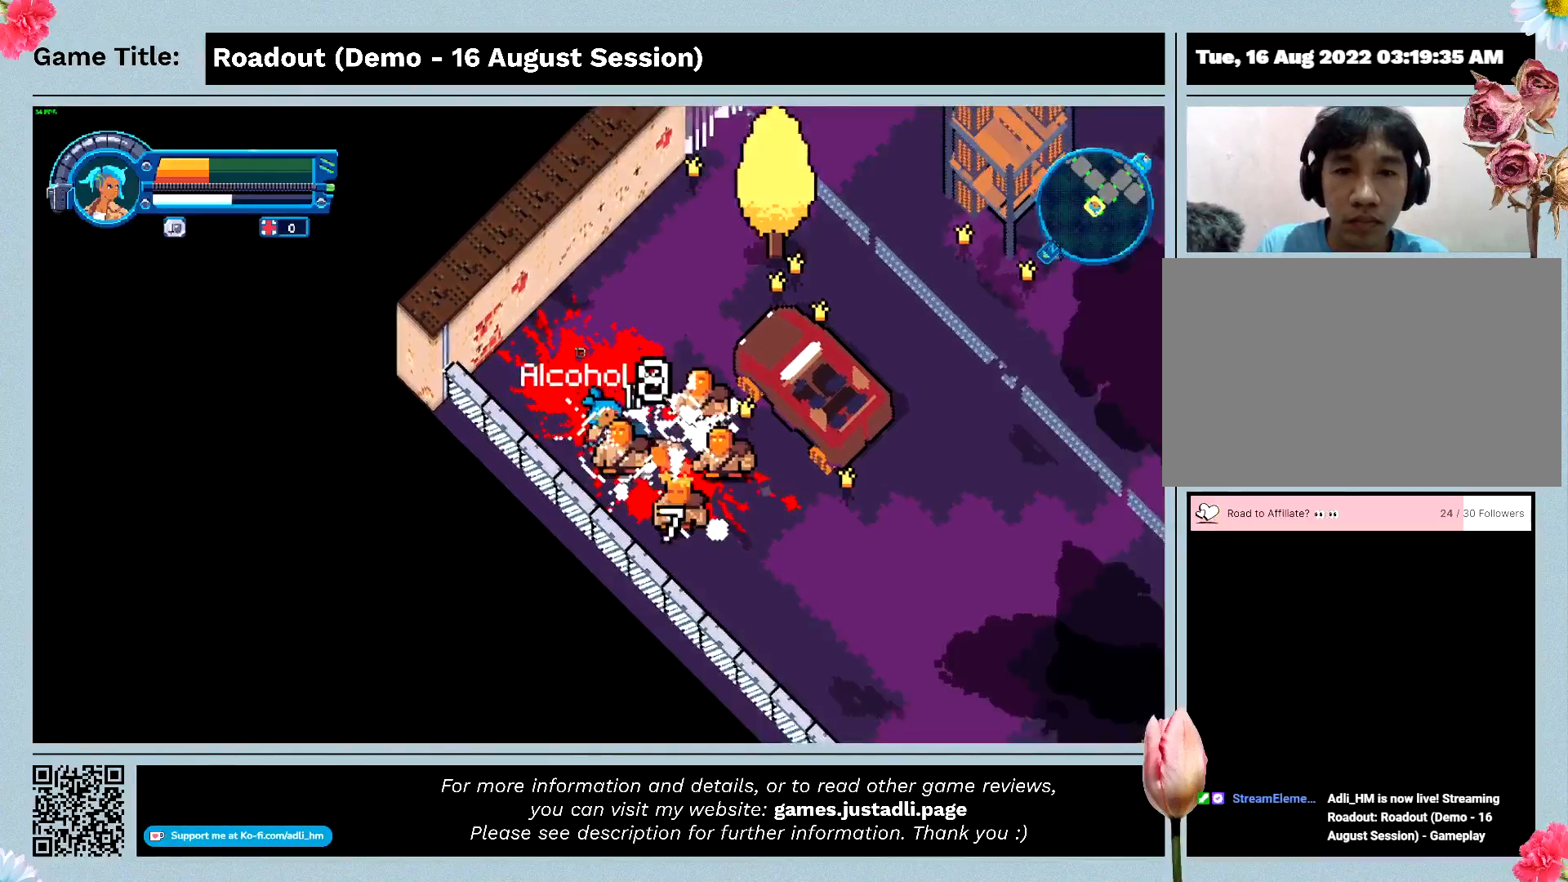
{"keys": ["d"], "events": []}